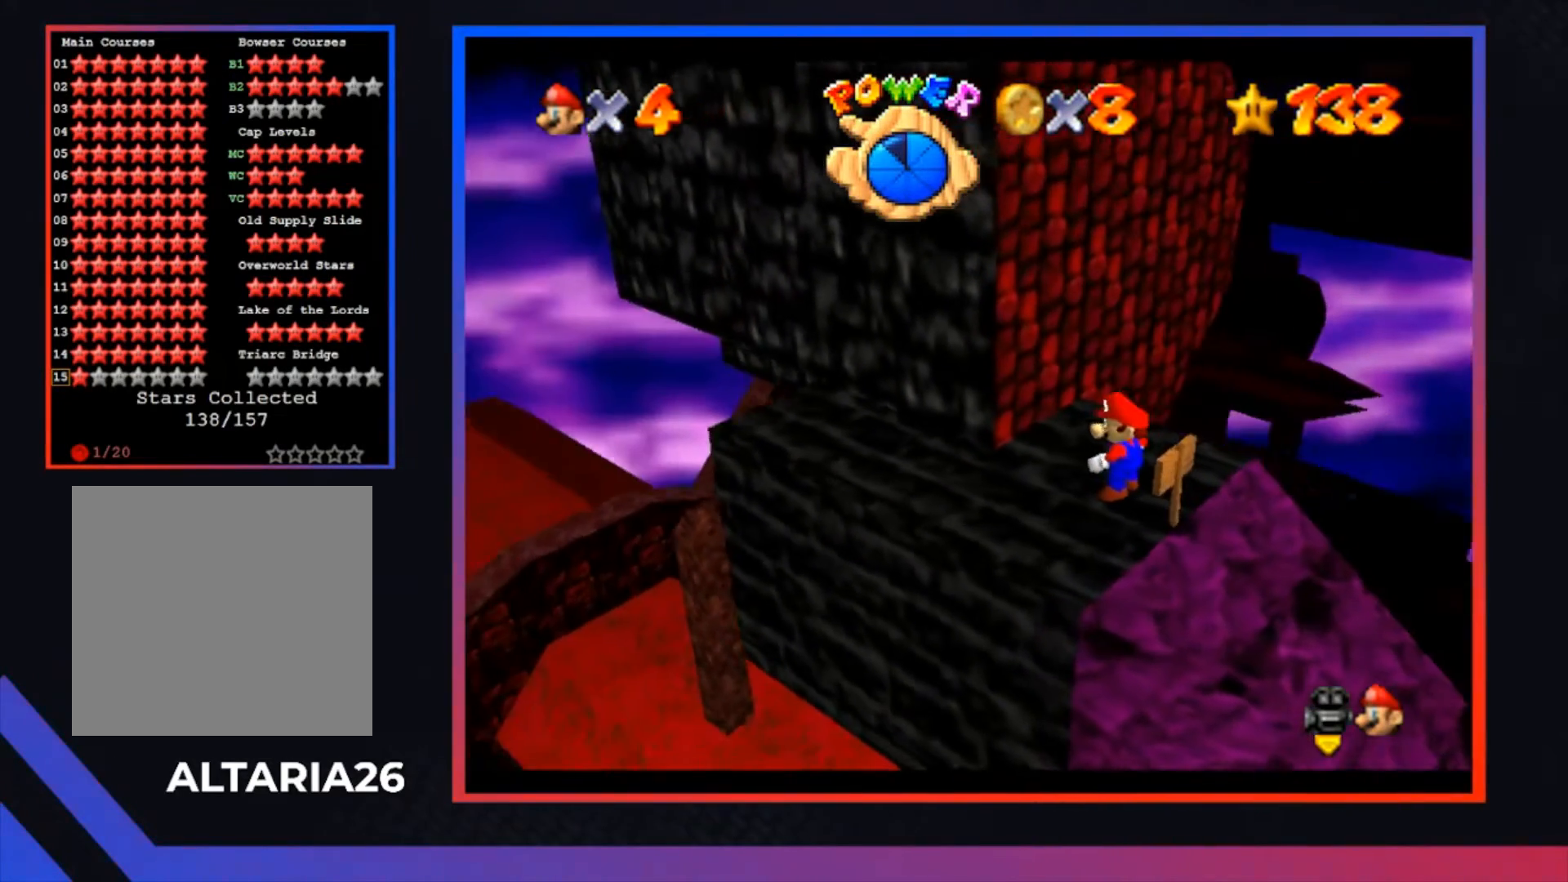
Gameplay with a controller (Xbox layout); each line is a JSON object with the inputs held at the frame after it. "events" lists button and stick changes between this image and that frame as [ms after this image, input, new state], when the widget could be followed in between.
{"buttons": [], "left_stick": "center", "right_stick": "center", "events": []}
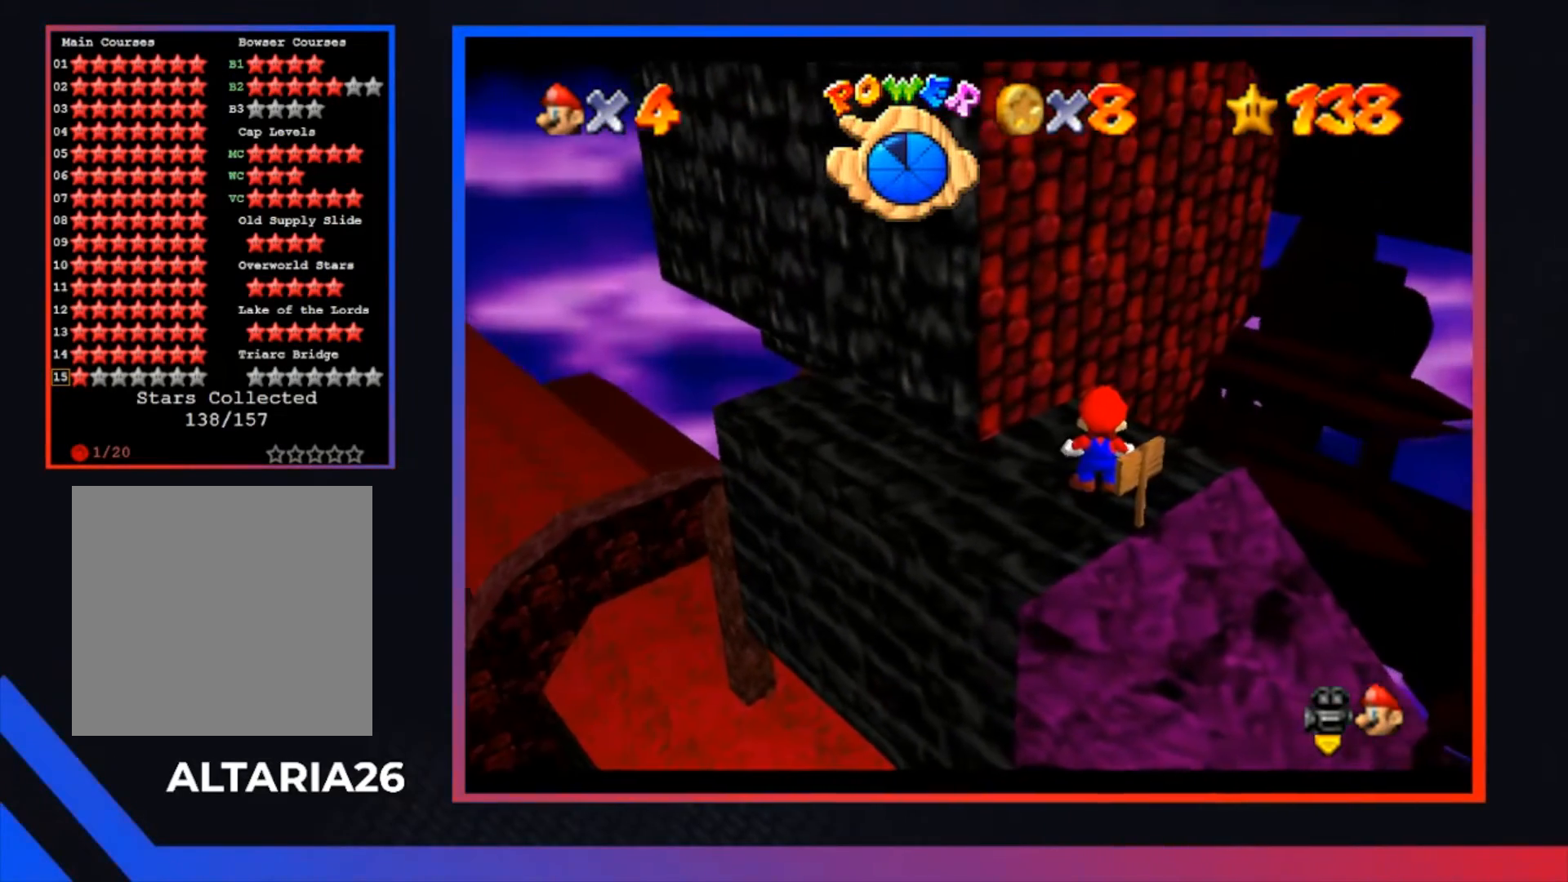
{"buttons": [], "left_stick": "center", "right_stick": "center", "events": [[133, "A", "down"], [300, "left_stick", "up-left"], [367, "A", "up"], [433, "left_stick", "center"]]}
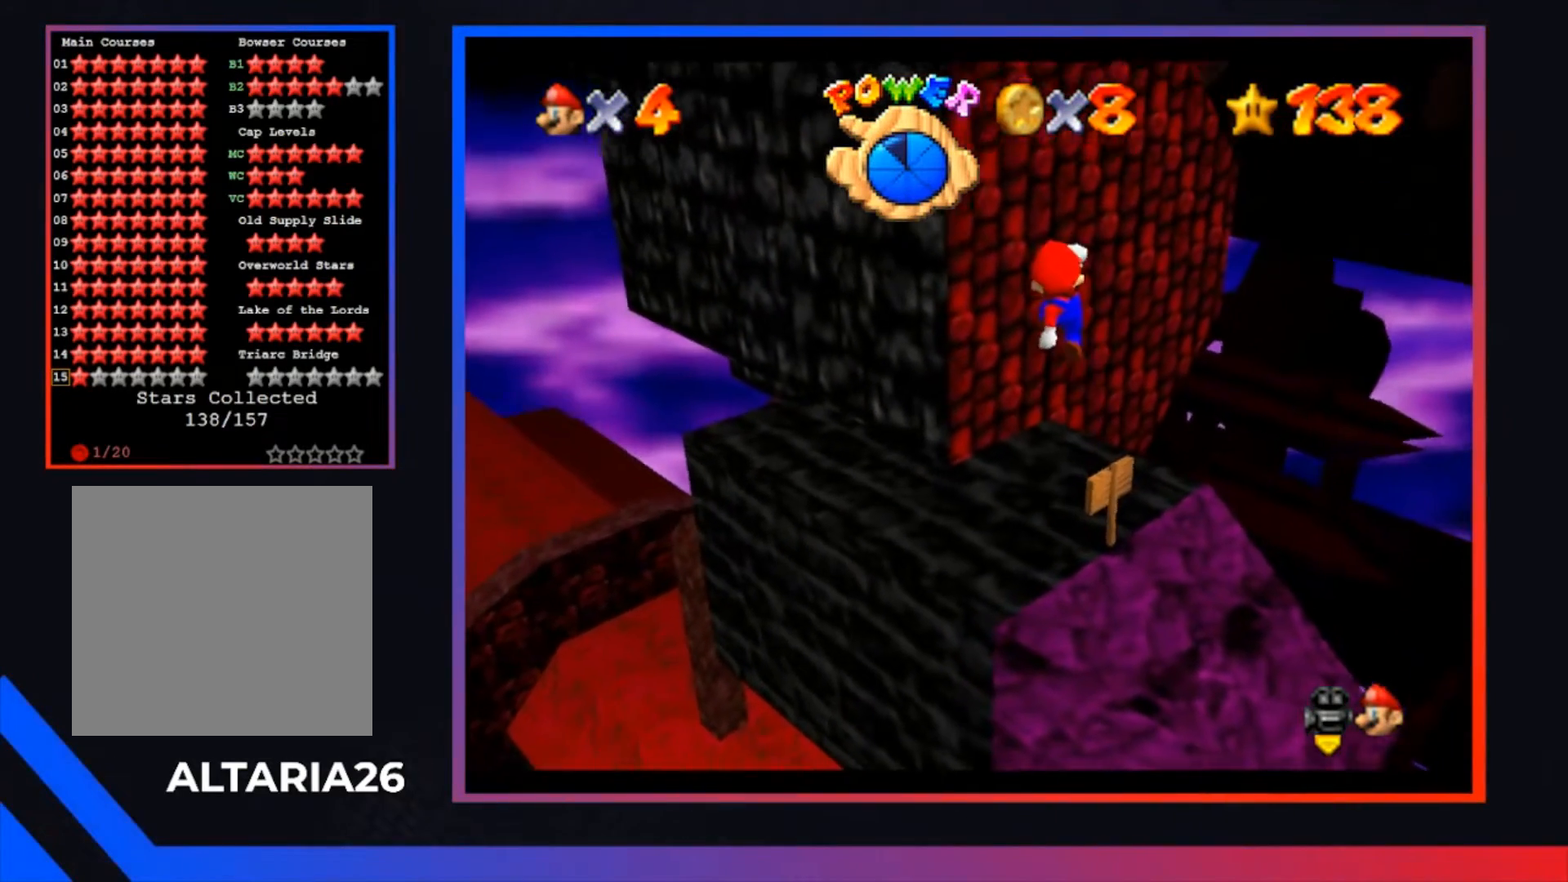
{"buttons": ["A"], "left_stick": "center", "right_stick": "center", "events": [[467, "A", "down"]]}
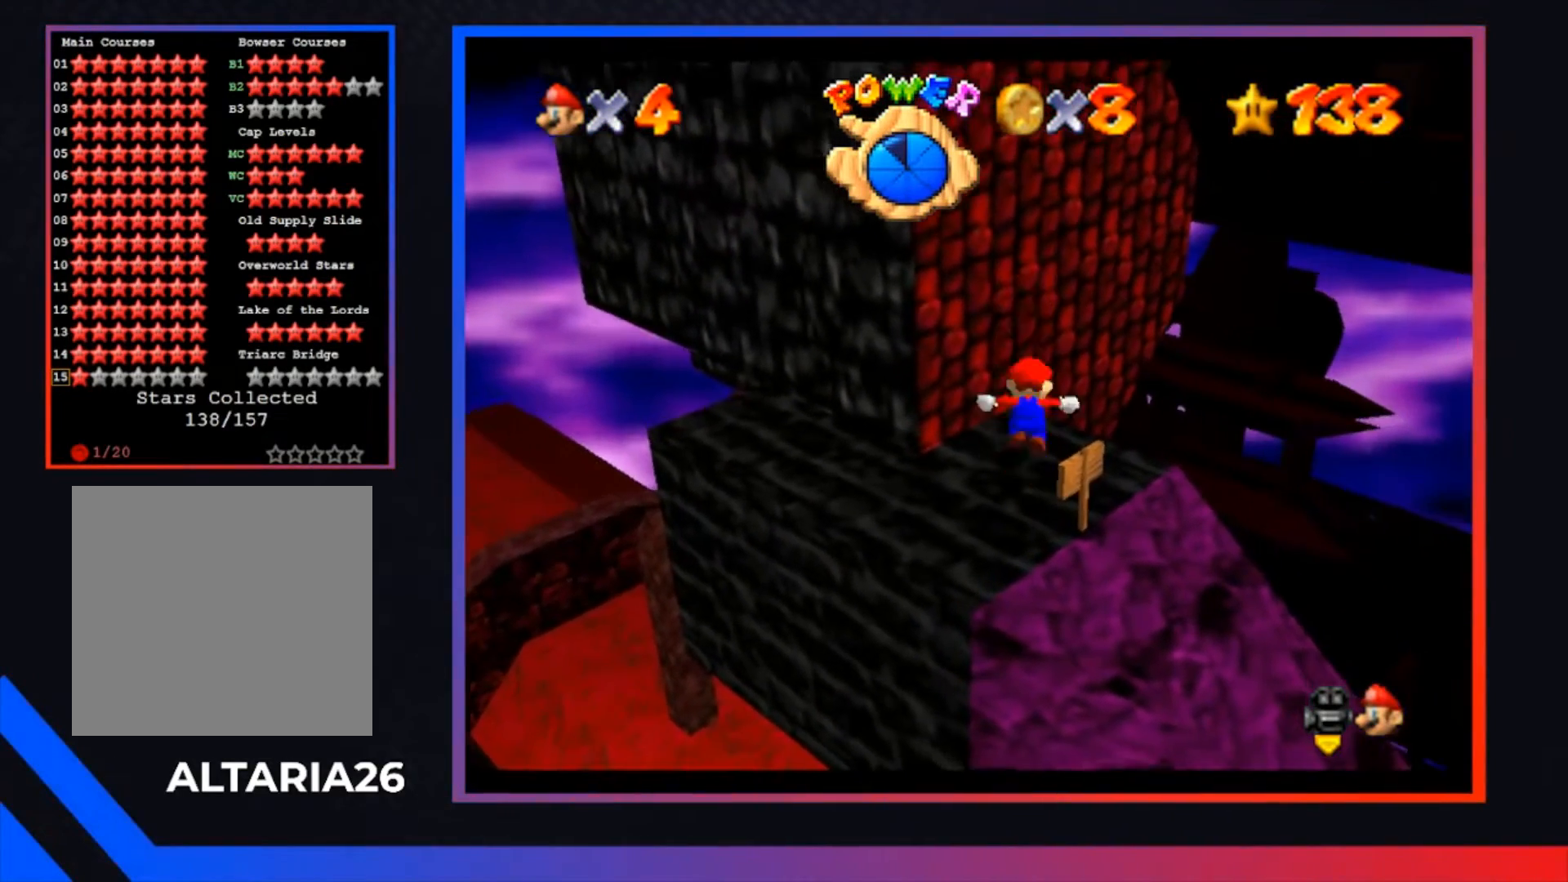
{"buttons": [], "left_stick": "down", "right_stick": "center", "events": [[67, "left_stick", "up"], [133, "A", "up"], [267, "left_stick", "center"], [467, "left_stick", "down"]]}
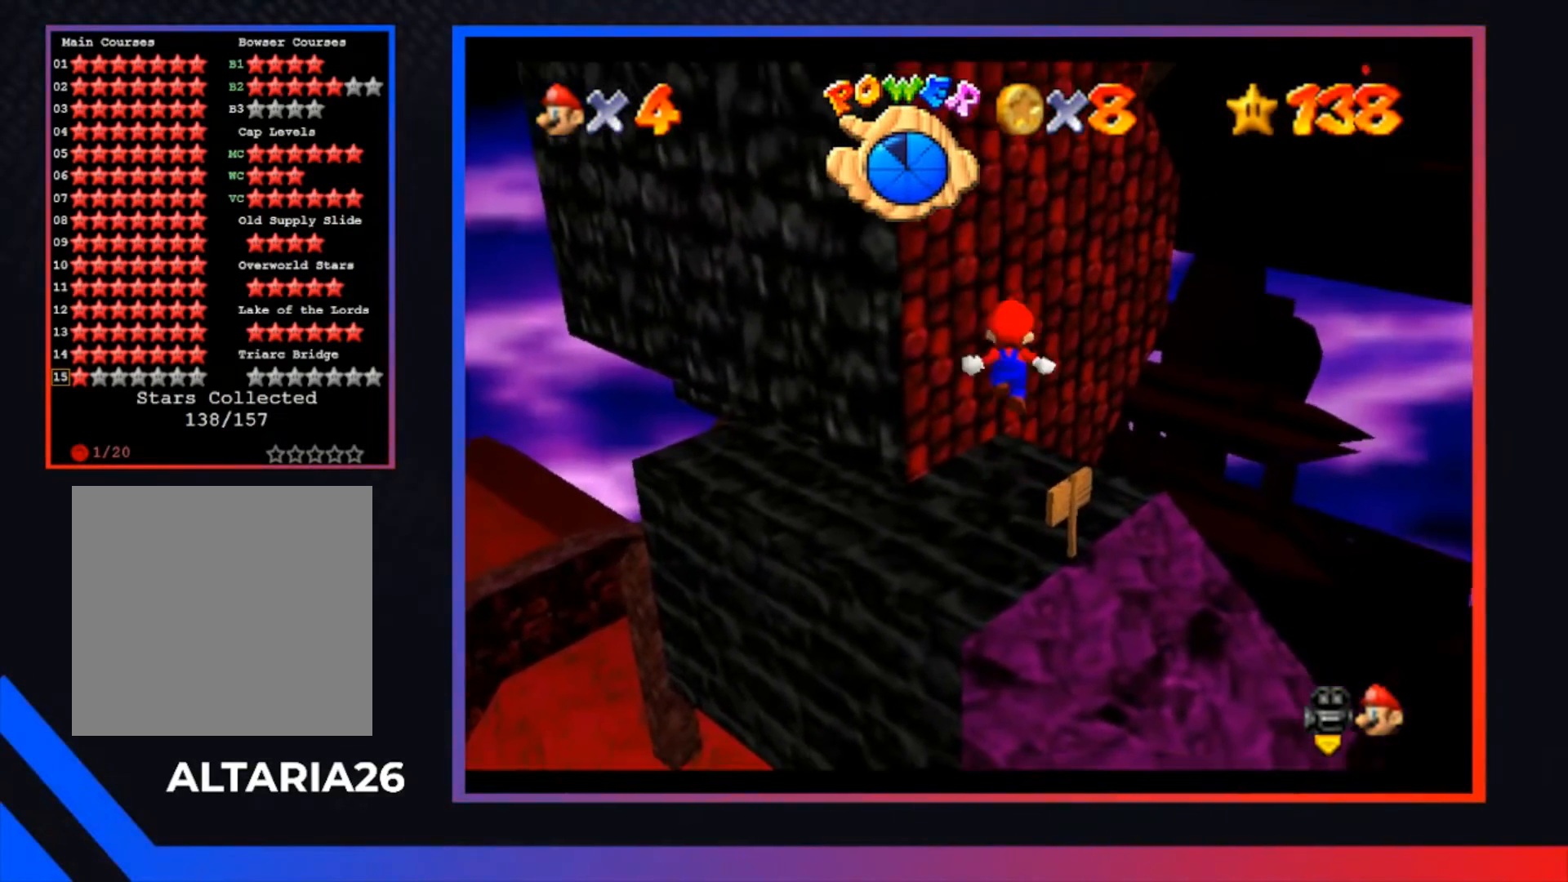
{"buttons": [], "left_stick": "center", "right_stick": "center", "events": [[100, "left_stick", "center"]]}
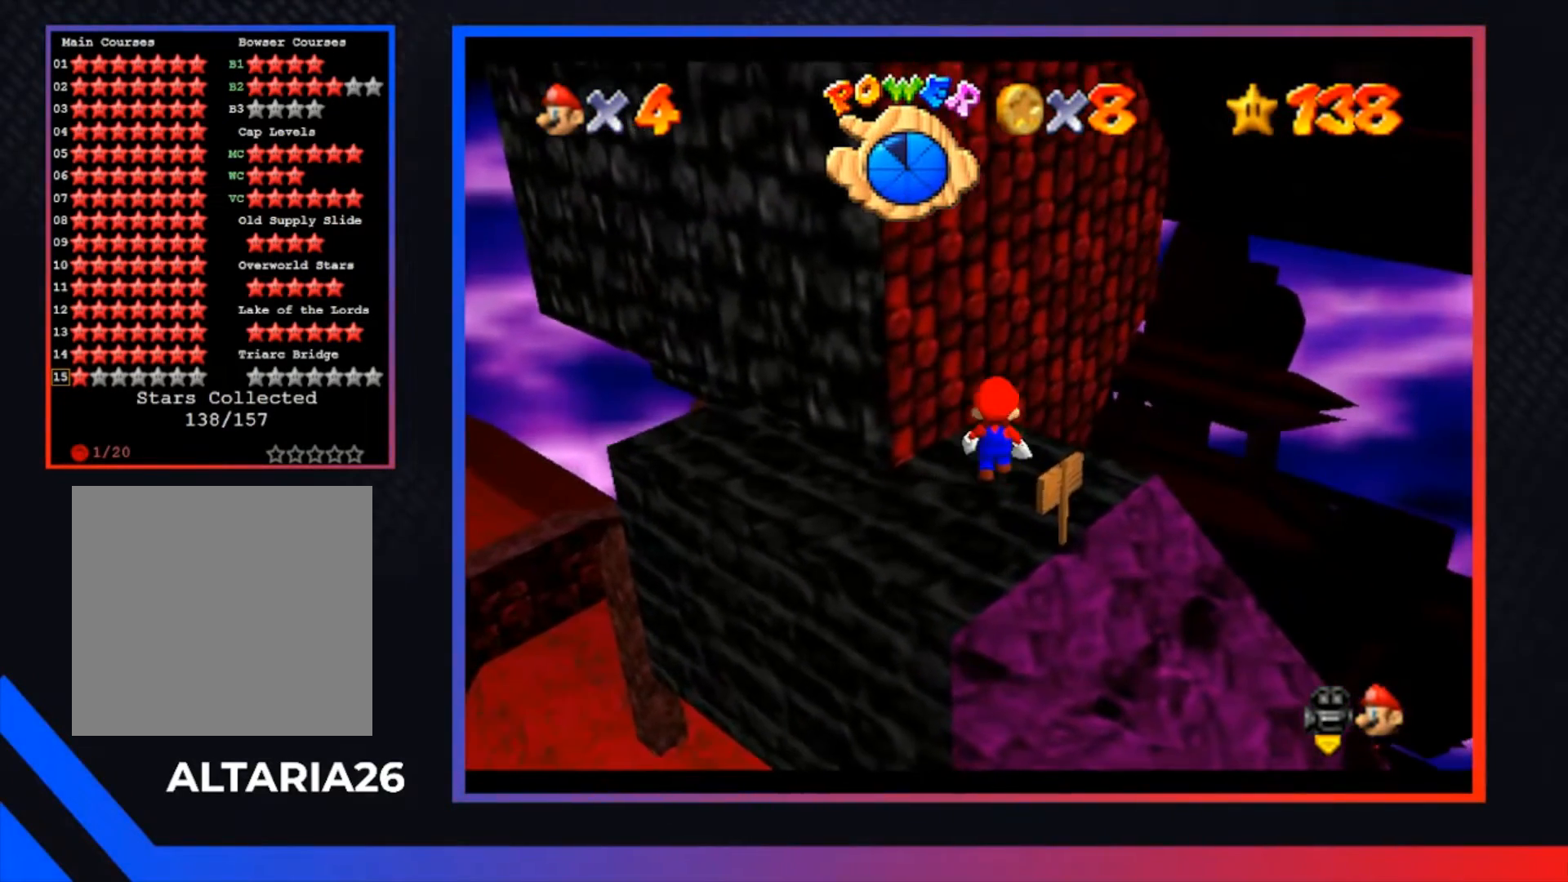
{"buttons": ["A"], "left_stick": "center", "right_stick": "center", "events": [[367, "A", "down"]]}
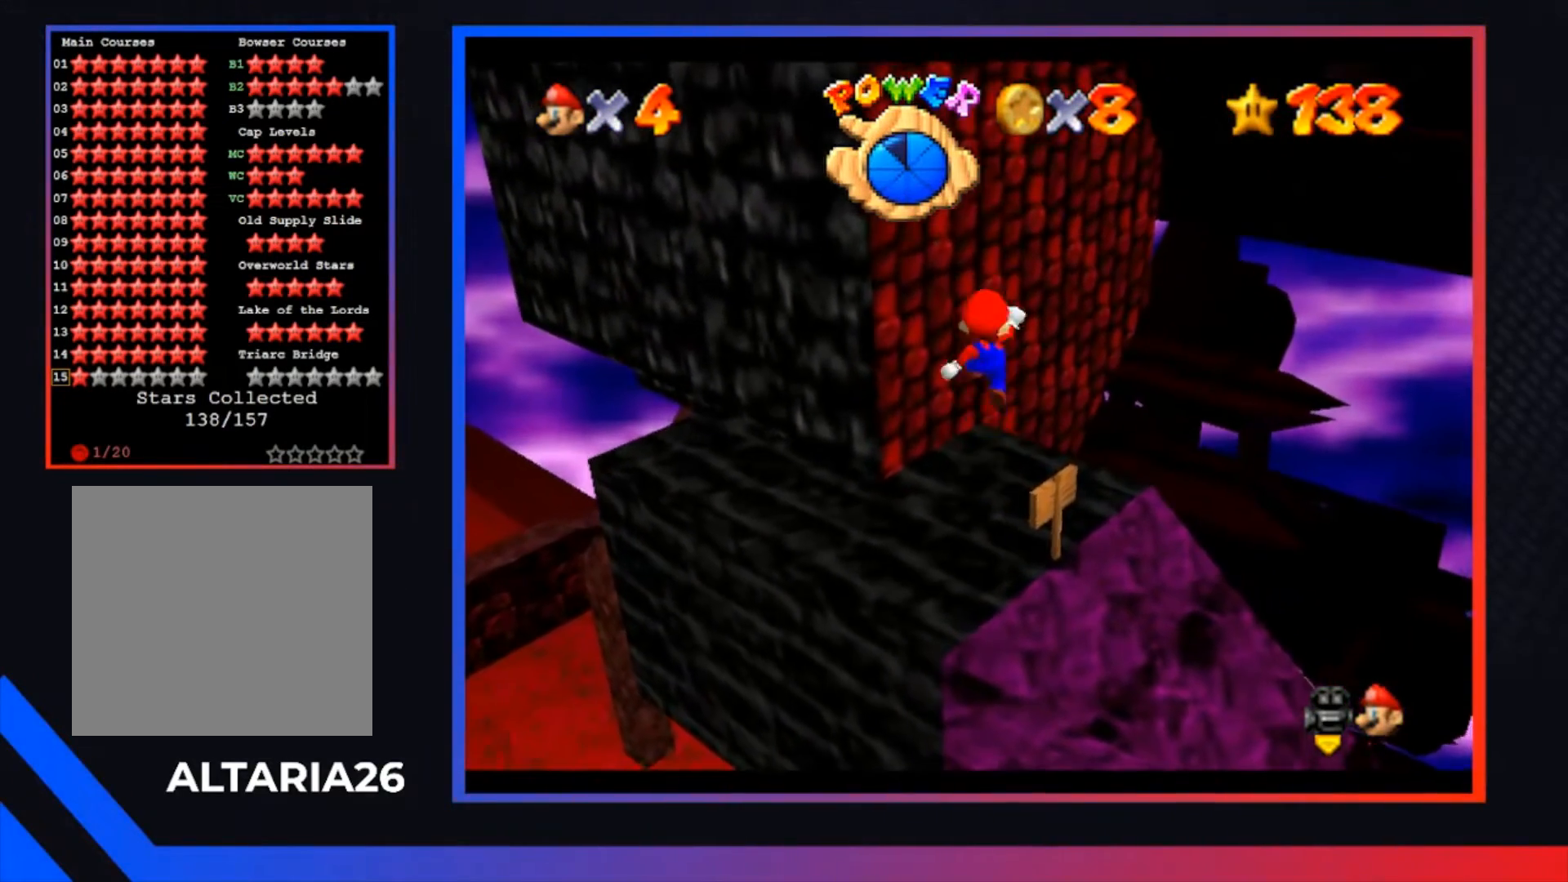
{"buttons": [], "left_stick": "center", "right_stick": "center", "events": [[33, "A", "up"], [67, "left_stick", "up"], [267, "left_stick", "center"]]}
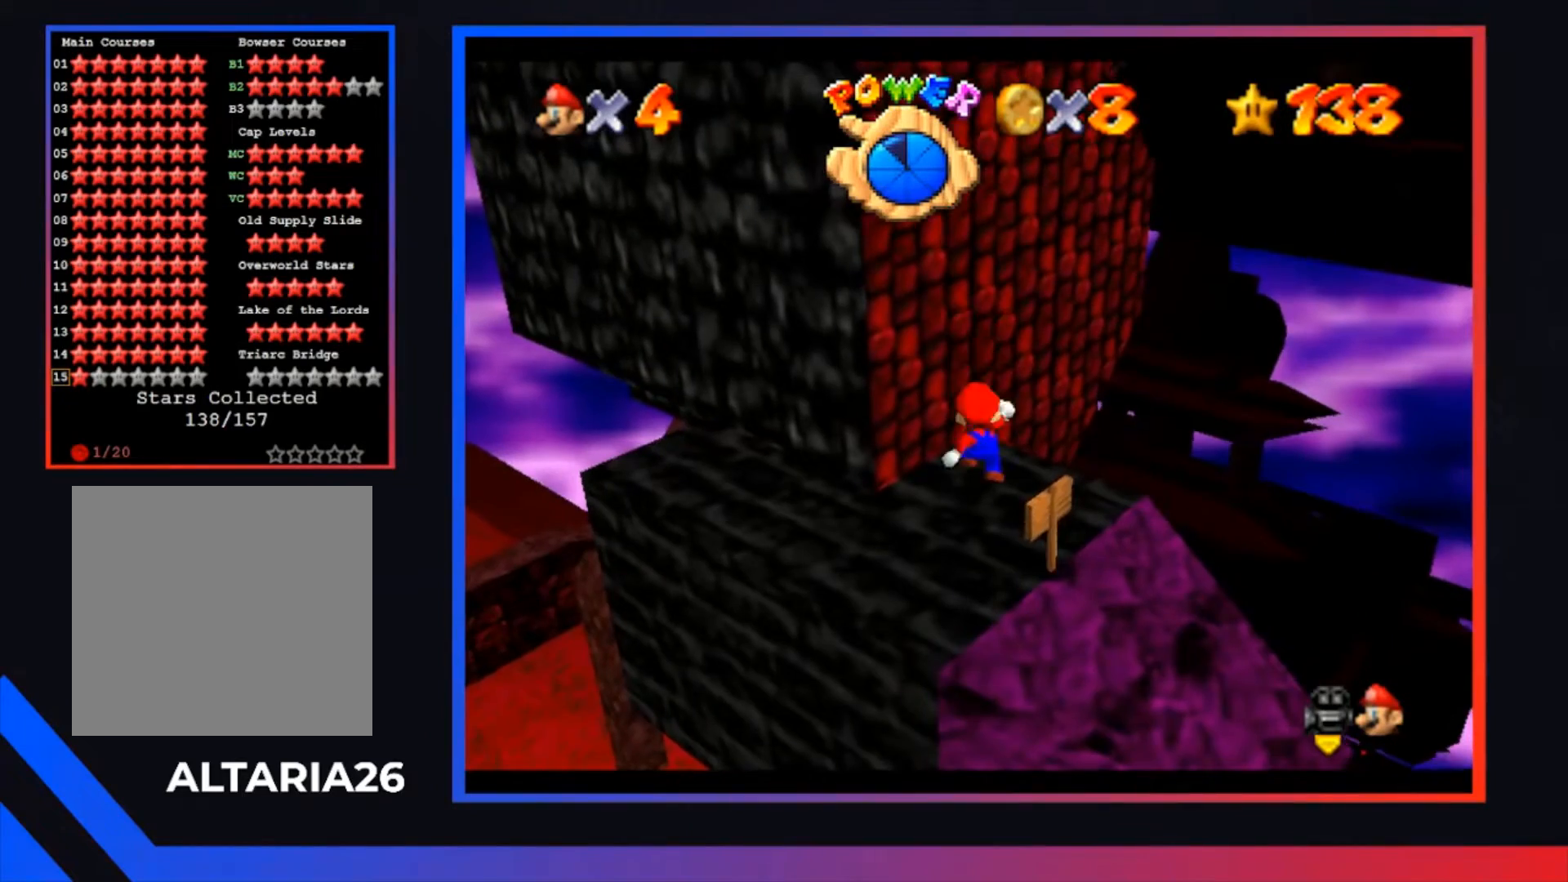
{"buttons": ["A"], "left_stick": "center", "right_stick": "center", "events": [[33, "A", "down"], [300, "left_stick", "up"], [400, "left_stick", "center"]]}
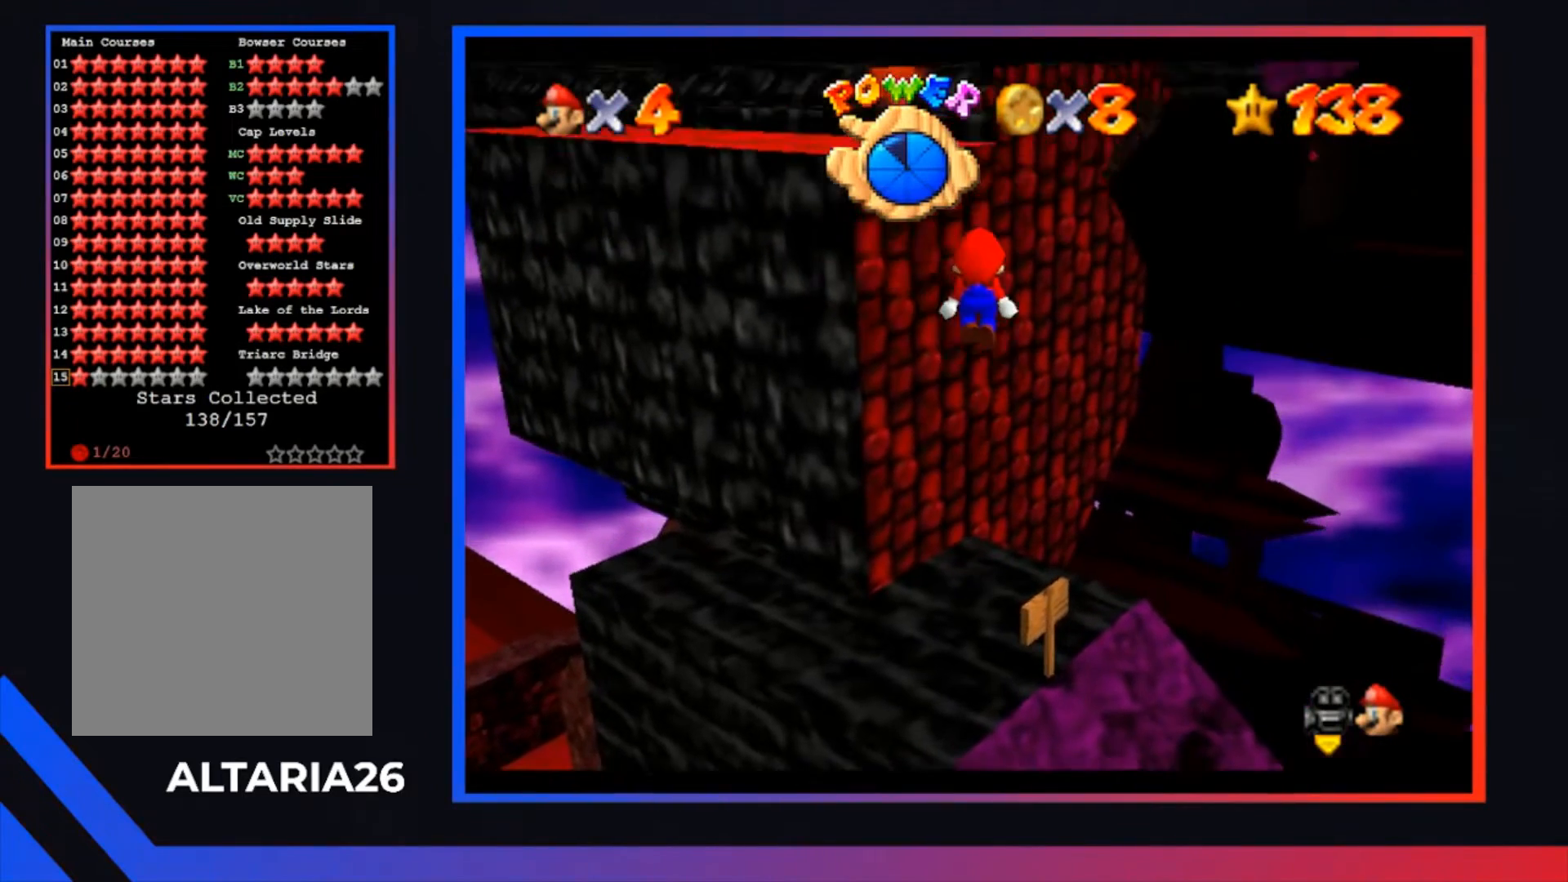
{"buttons": [], "left_stick": "center", "right_stick": "center", "events": [[233, "A", "up"], [333, "left_stick", "up"], [467, "left_stick", "center"]]}
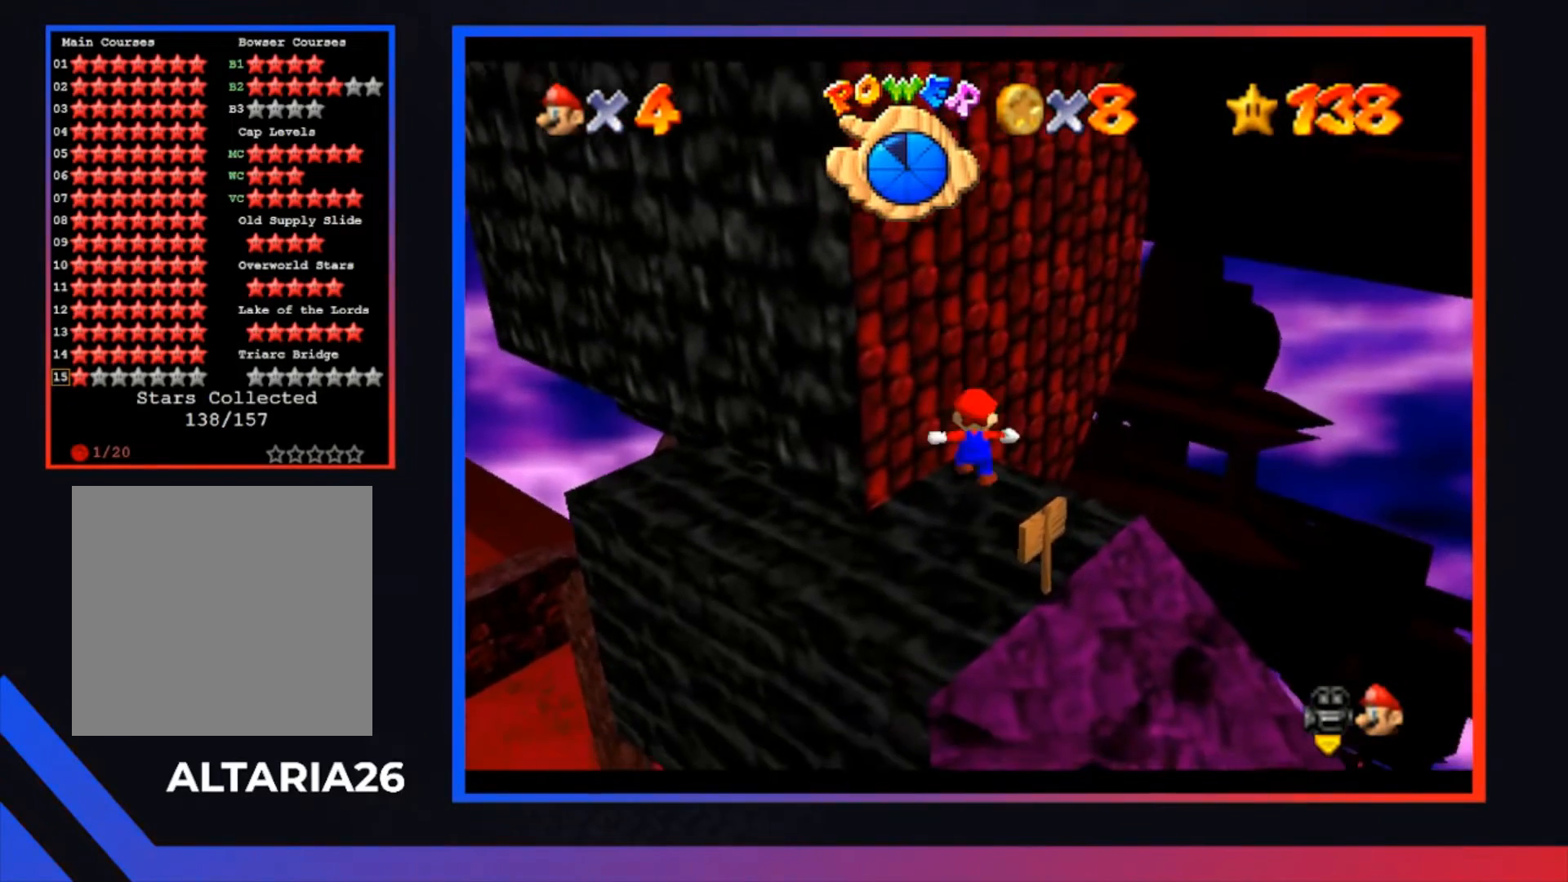
{"buttons": [], "left_stick": "center", "right_stick": "center", "events": [[333, "left_stick", "up"], [433, "left_stick", "center"]]}
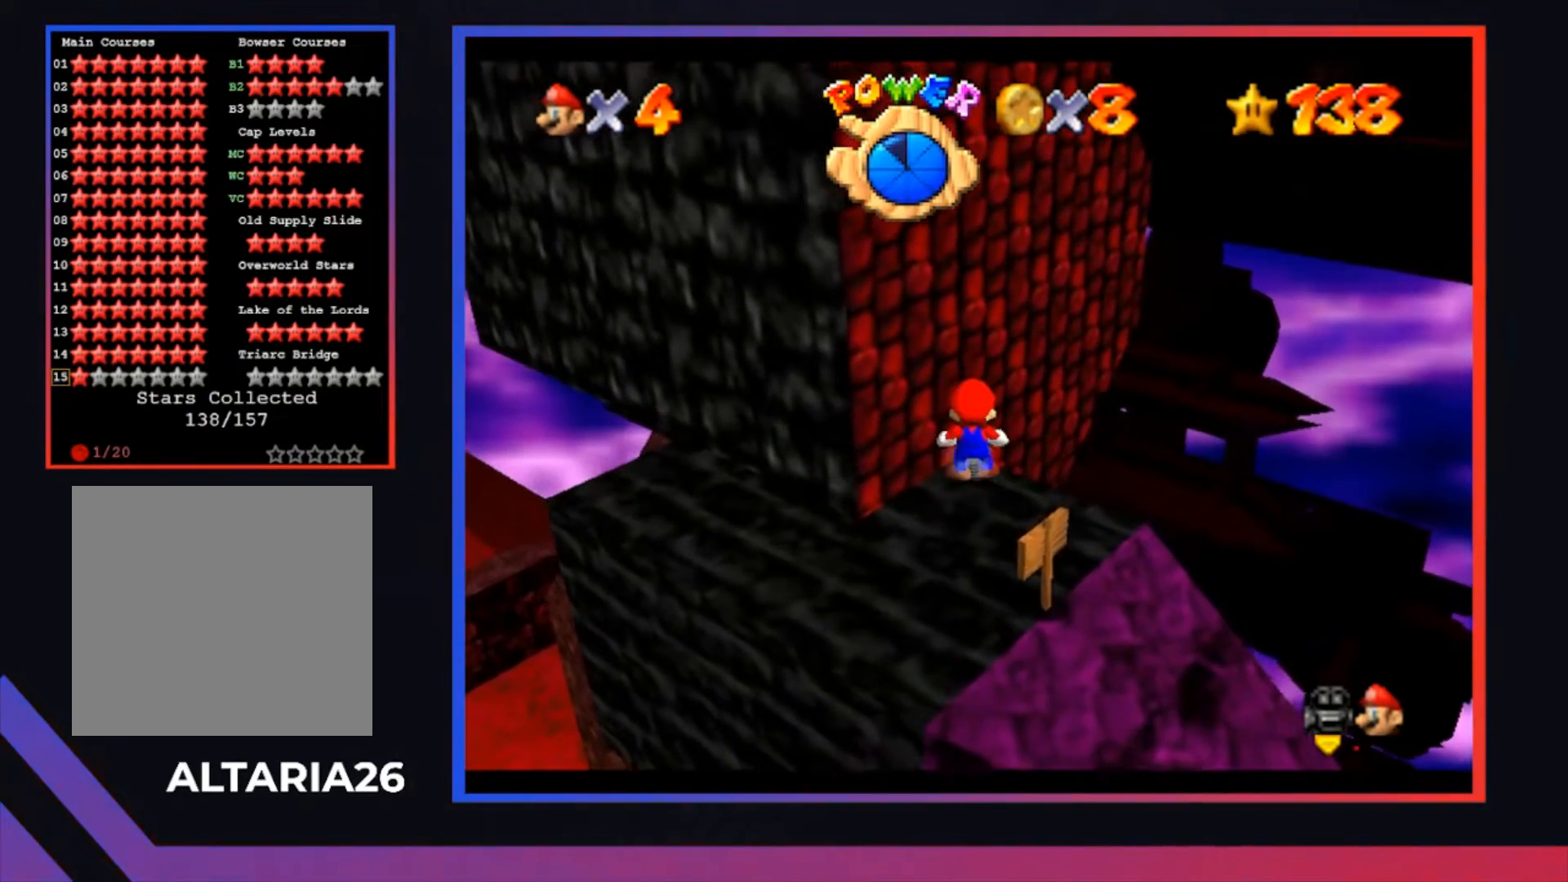
{"buttons": [], "left_stick": "center", "right_stick": "center", "events": []}
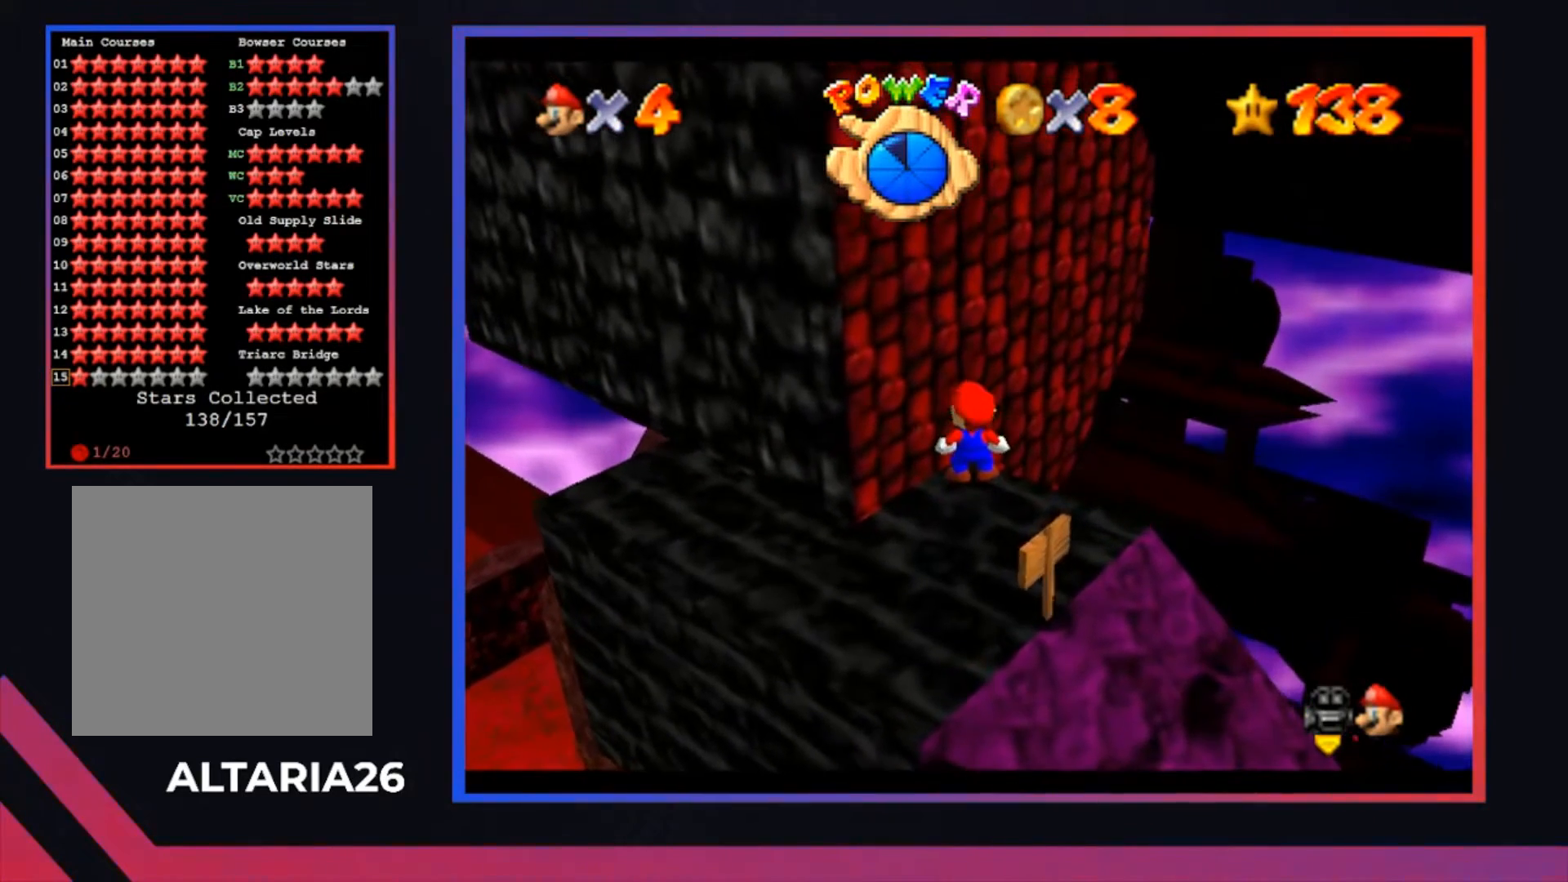
{"buttons": [], "left_stick": "center", "right_stick": "center", "events": []}
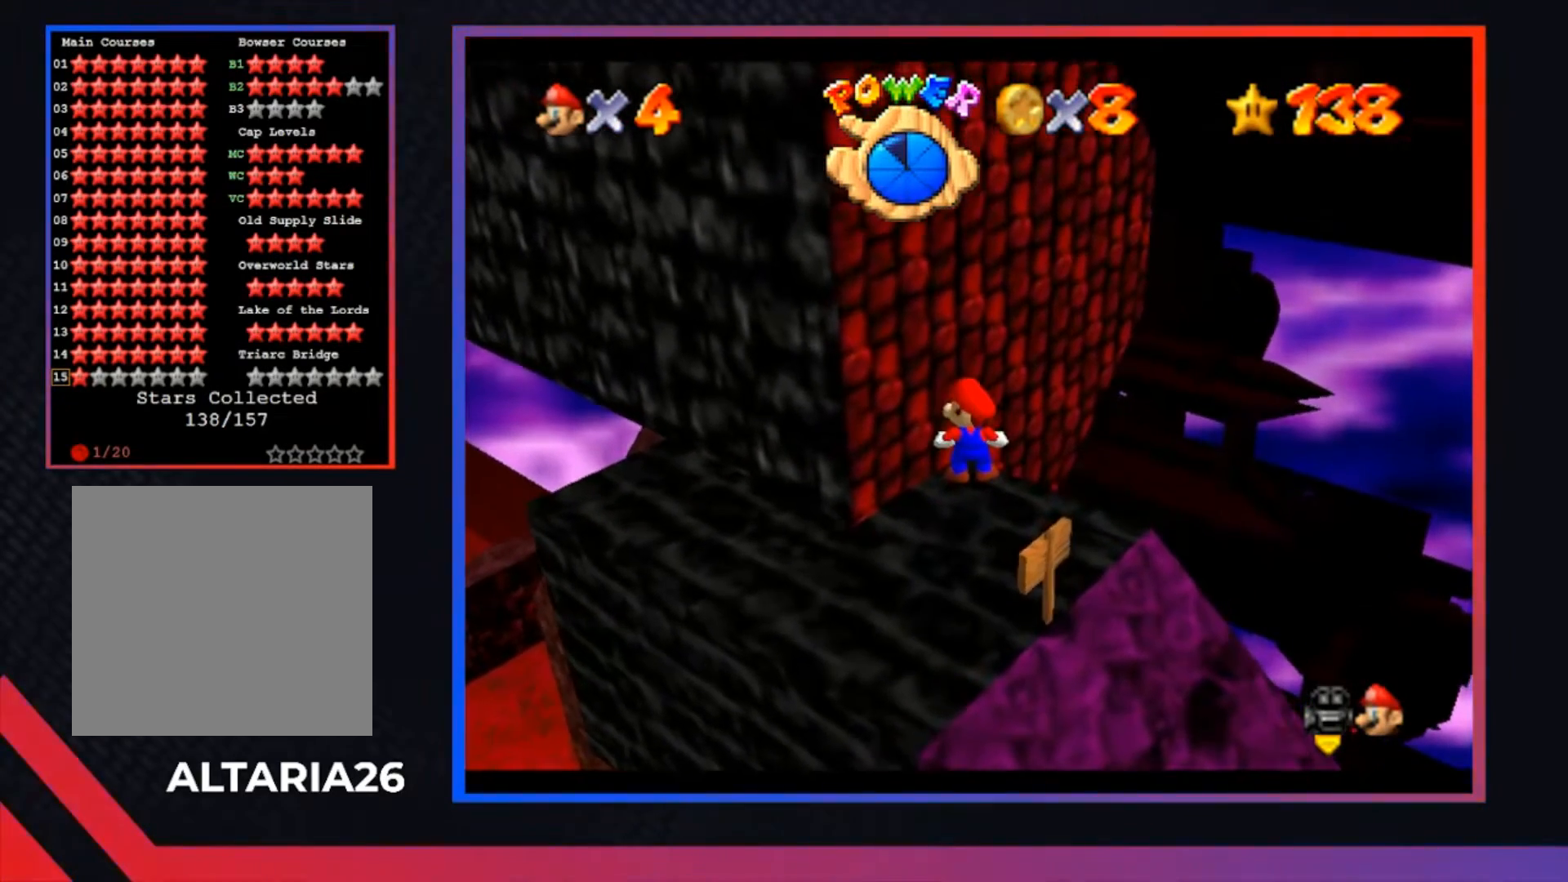
{"buttons": [], "left_stick": "down-right", "right_stick": "center", "events": [[467, "left_stick", "down-right"]]}
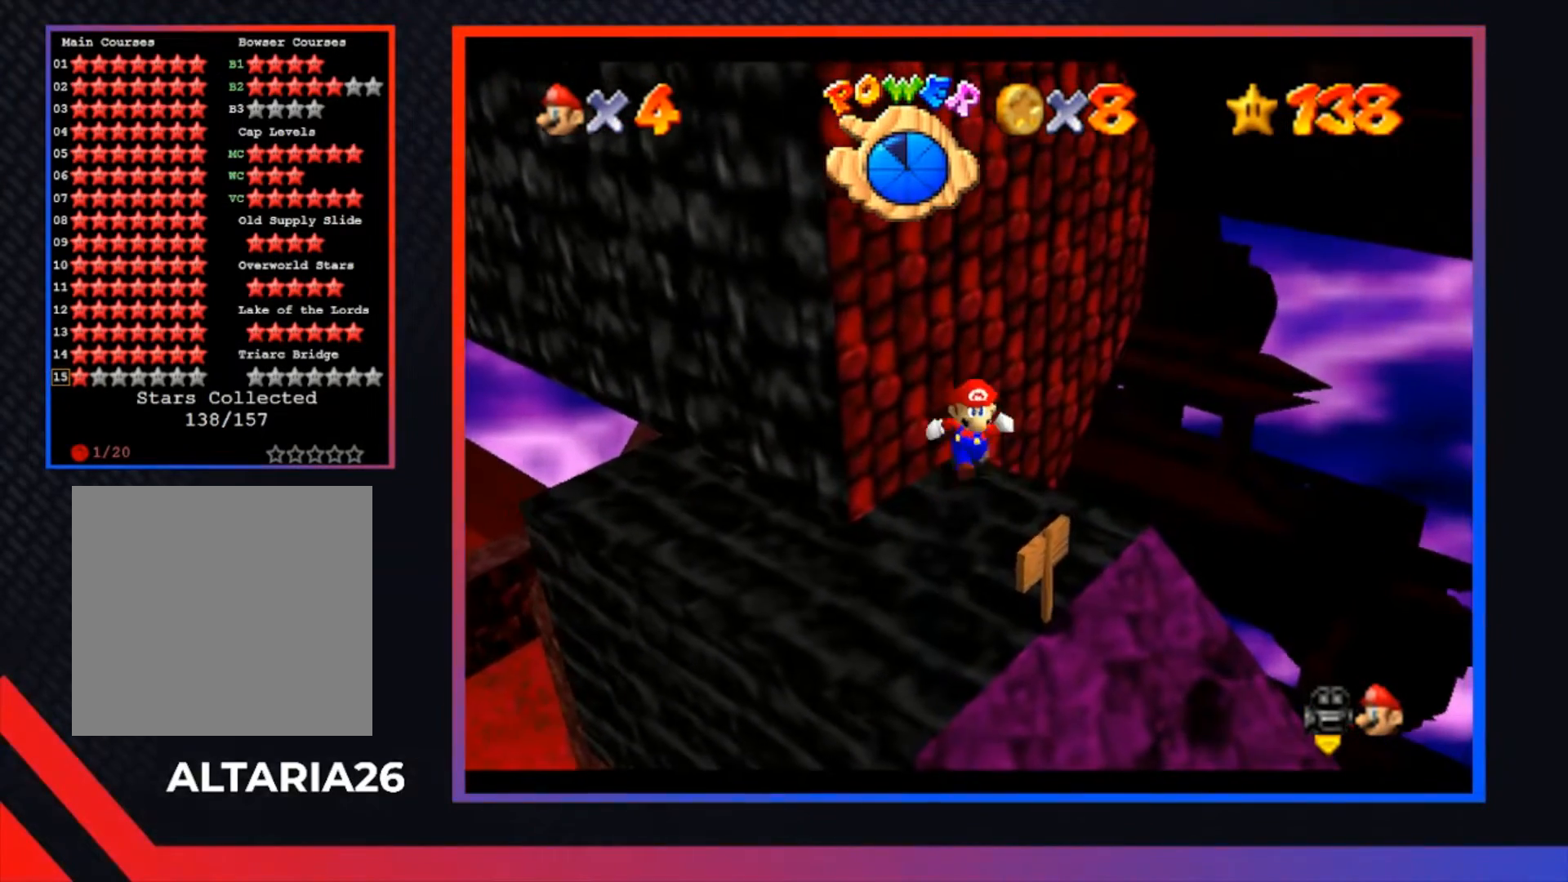
{"buttons": [], "left_stick": "up", "right_stick": "center", "events": [[133, "left_stick", "down"], [467, "left_stick", "up"]]}
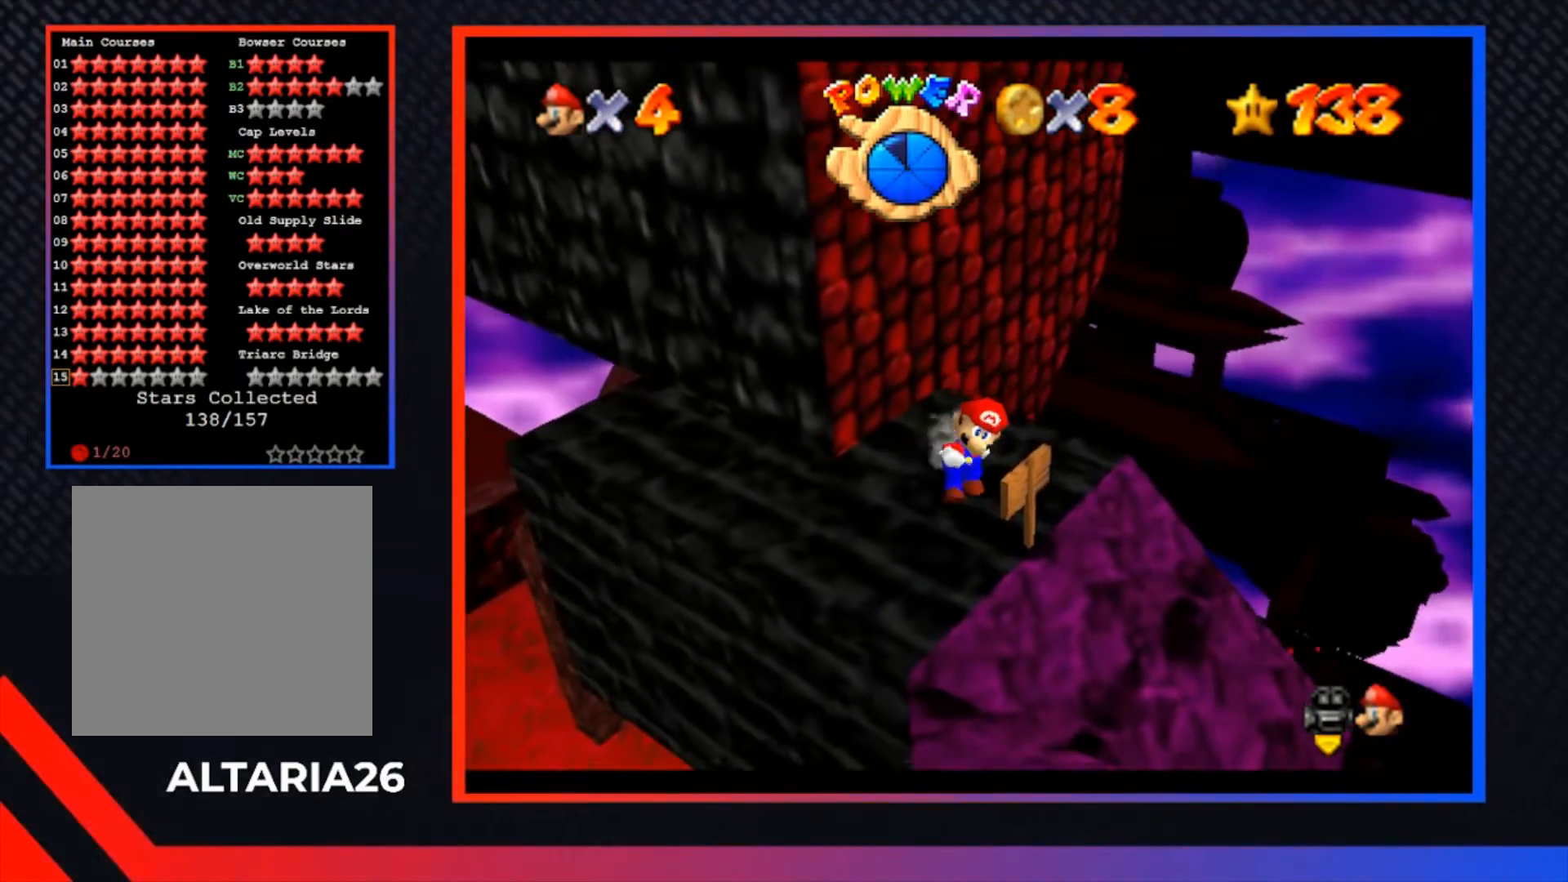
{"buttons": ["A"], "left_stick": "up-right", "right_stick": "center", "events": [[367, "A", "down"], [433, "left_stick", "up-right"]]}
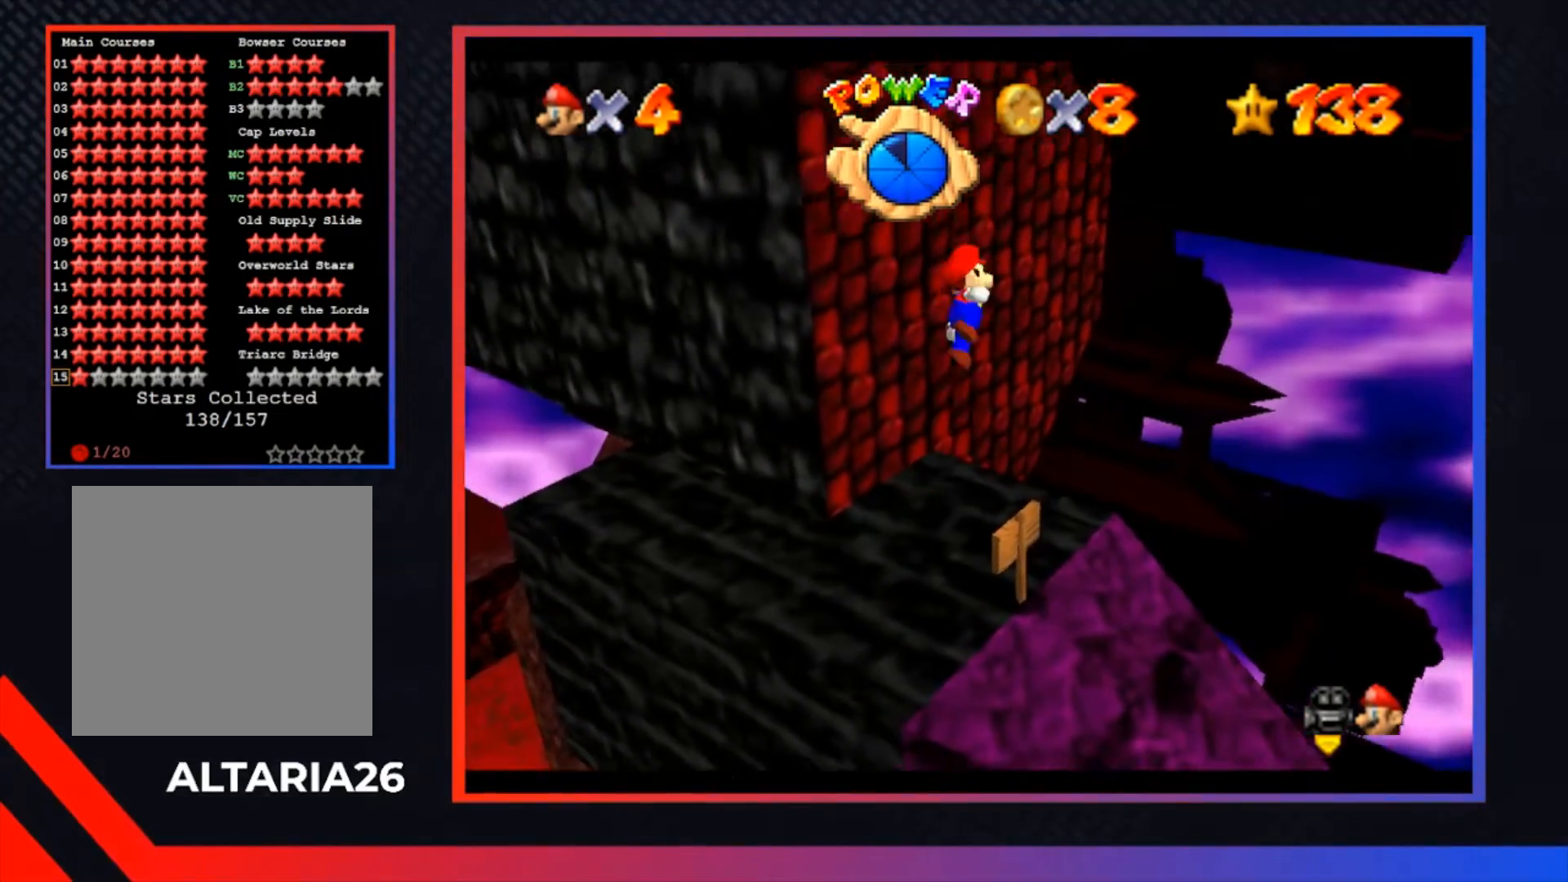
{"buttons": [], "left_stick": "up-left", "right_stick": "center", "events": [[133, "left_stick", "up"], [267, "left_stick", "up-left"], [500, "A", "up"]]}
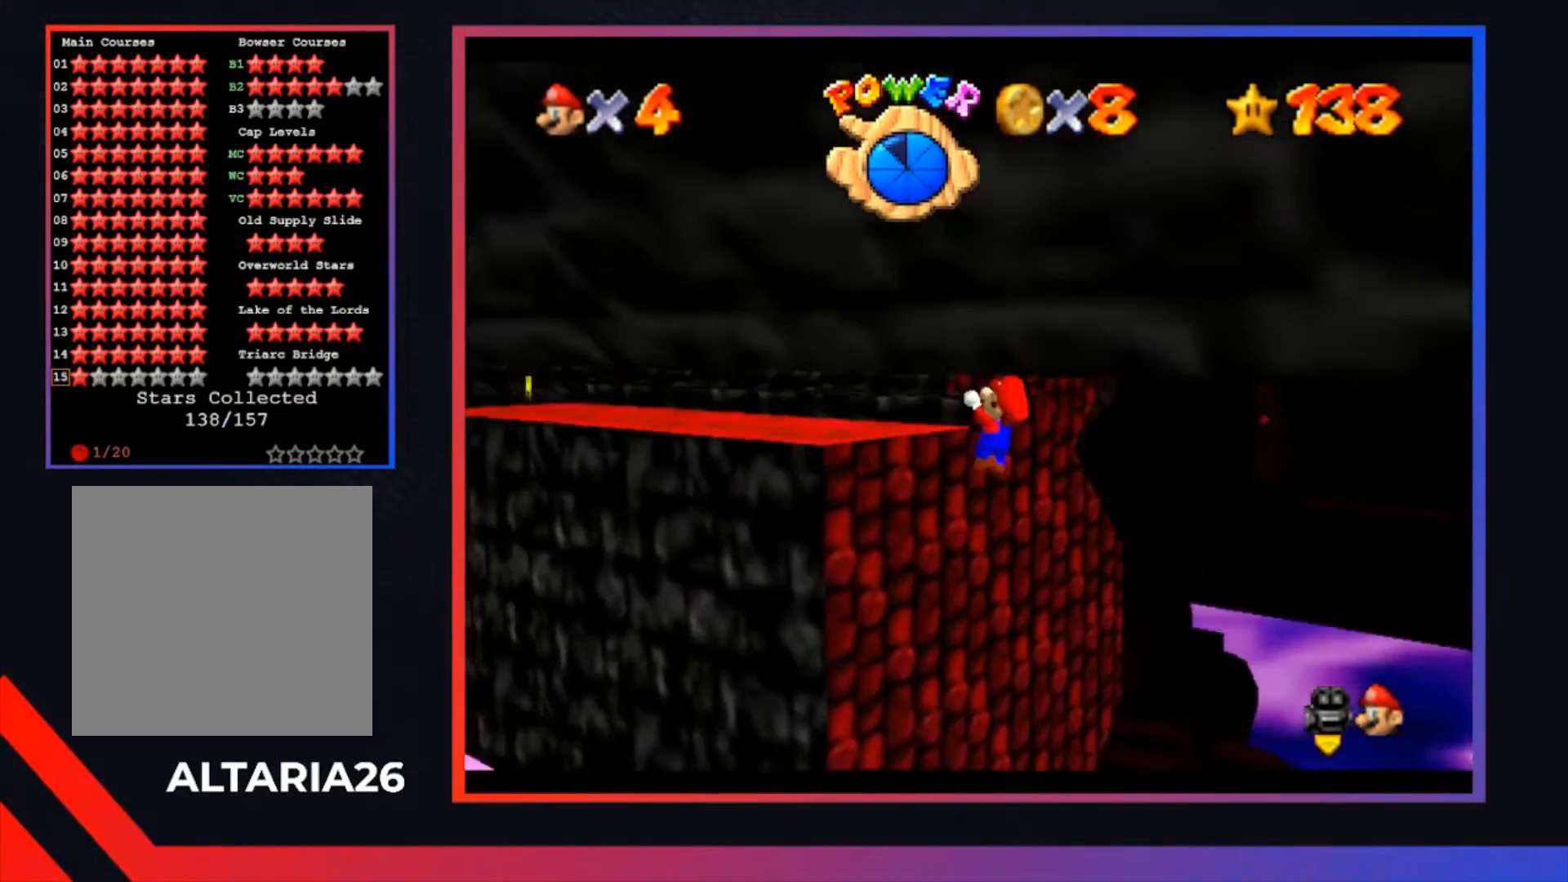
{"buttons": [], "left_stick": "center", "right_stick": "center", "events": [[100, "left_stick", "center"], [300, "A", "down"], [467, "A", "up"]]}
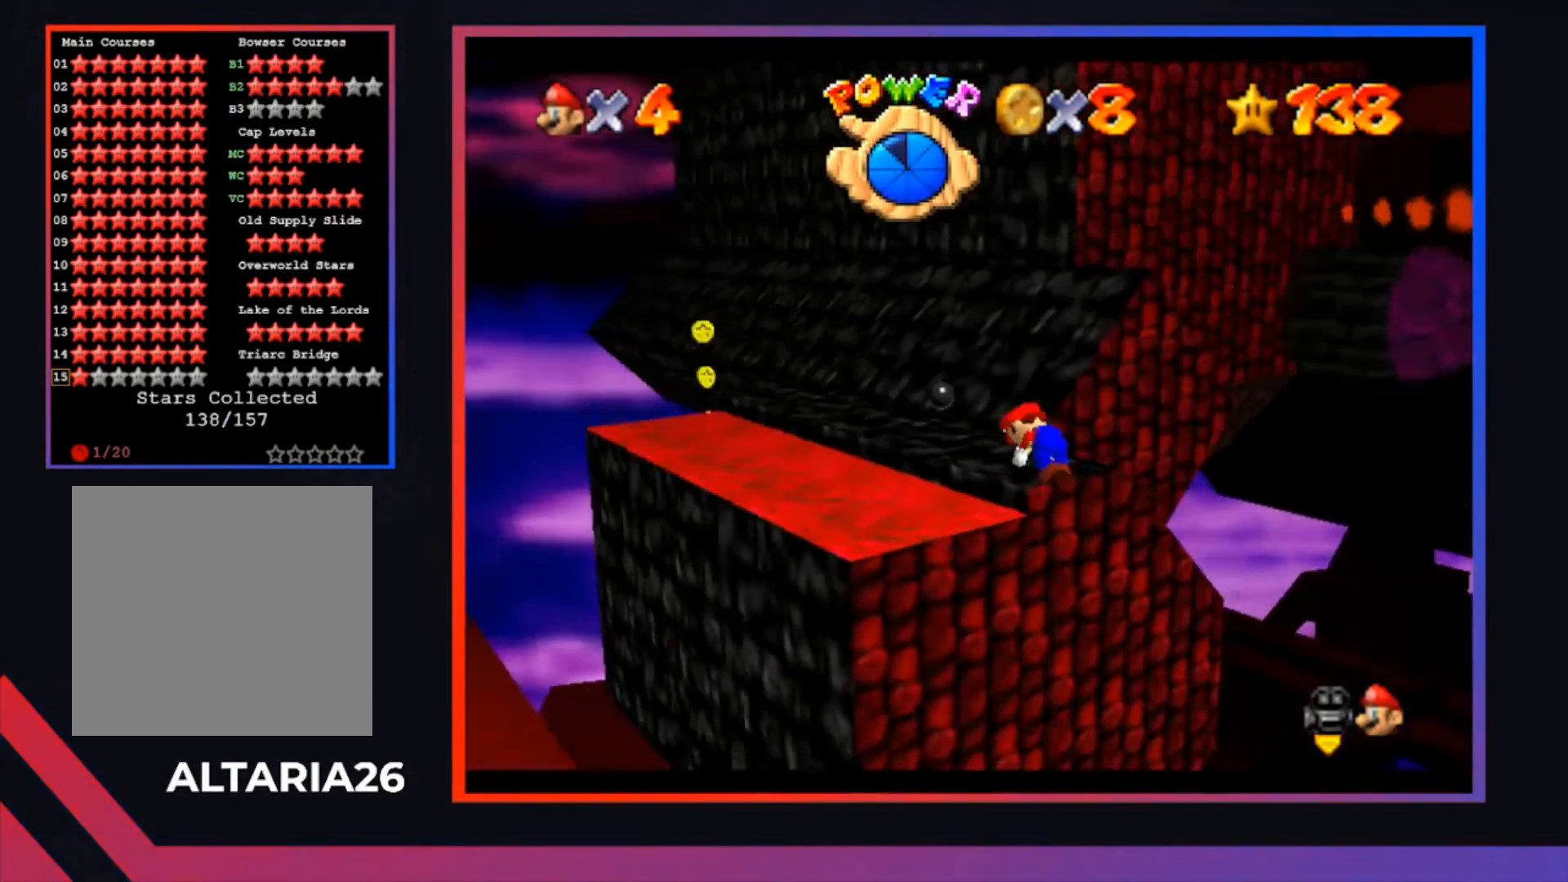
{"buttons": [], "left_stick": "center", "right_stick": "center", "events": [[67, "Y", "down"], [200, "Y", "up"]]}
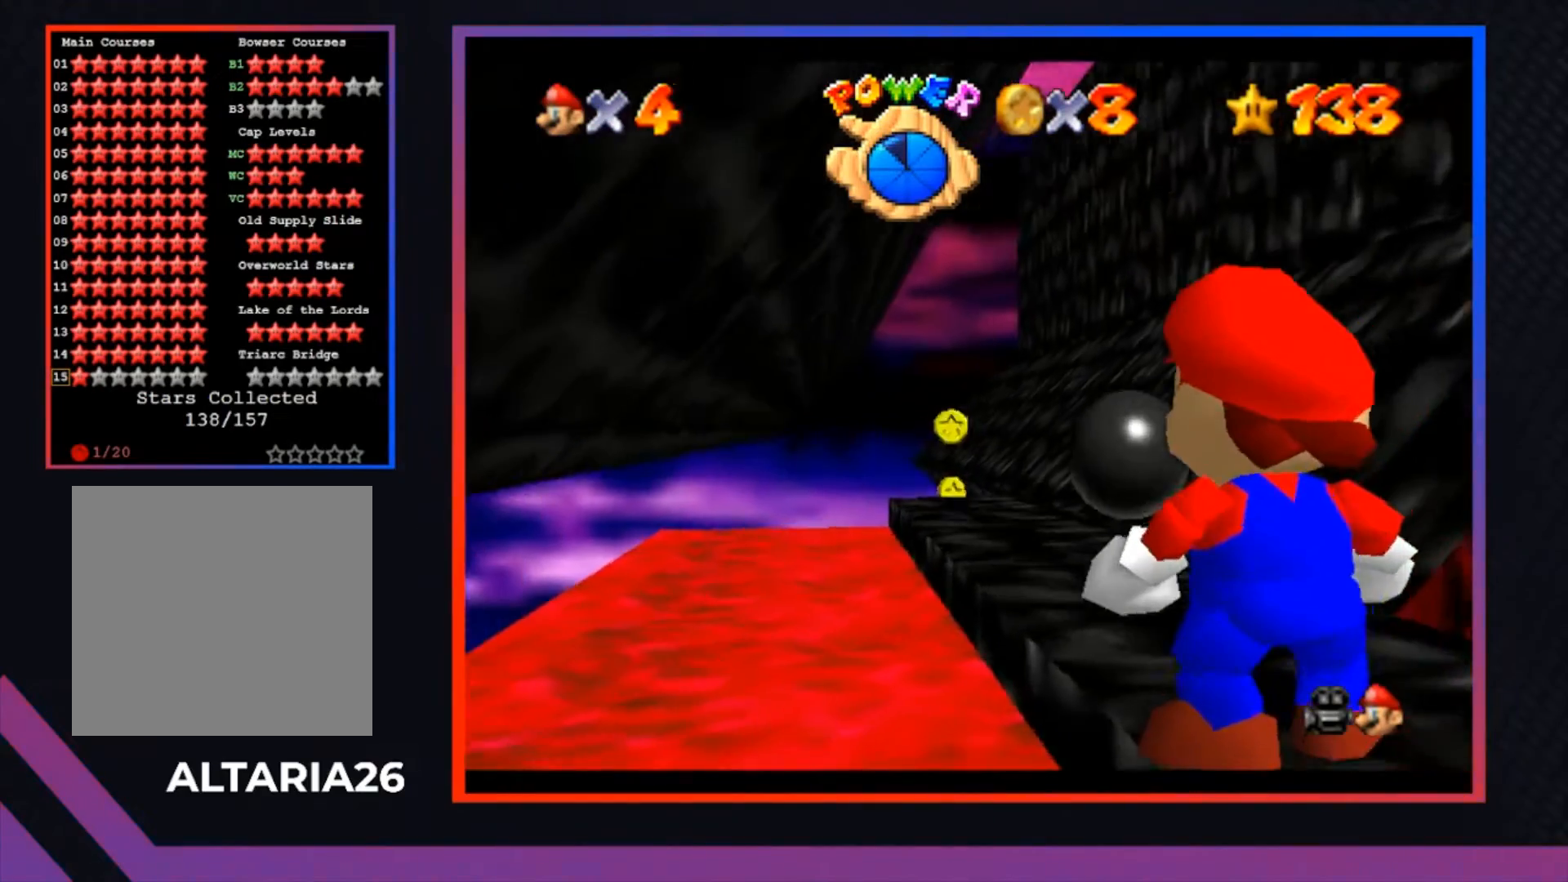
{"buttons": [], "left_stick": "center", "right_stick": "center", "events": [[267, "B", "down"], [333, "B", "up"]]}
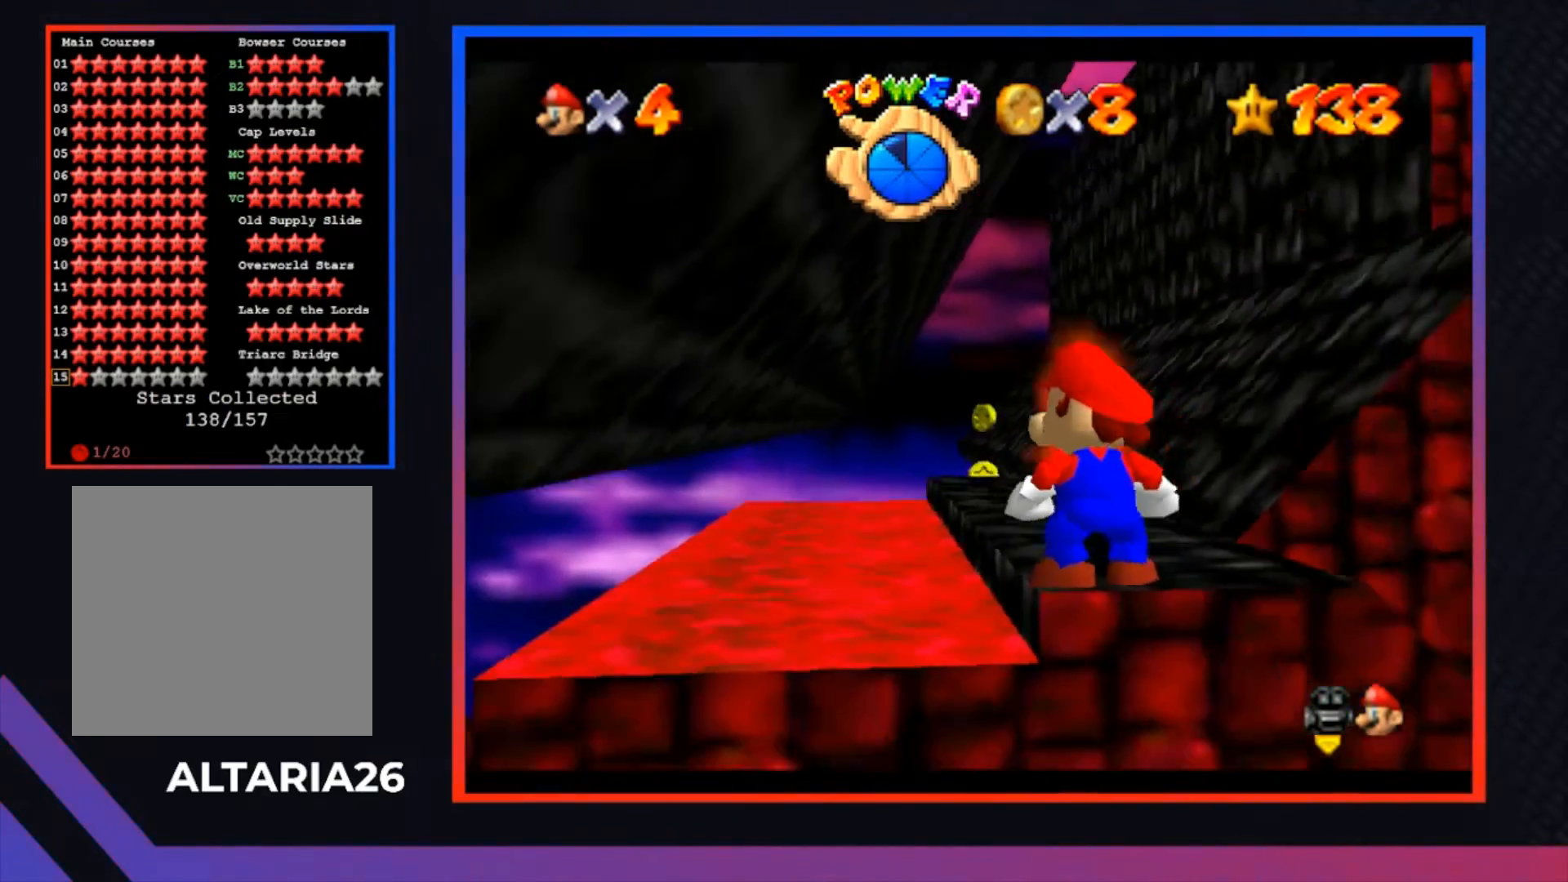
{"buttons": [], "left_stick": "up", "right_stick": "center", "events": [[100, "left_stick", "up"], [200, "A", "down"], [333, "A", "up"]]}
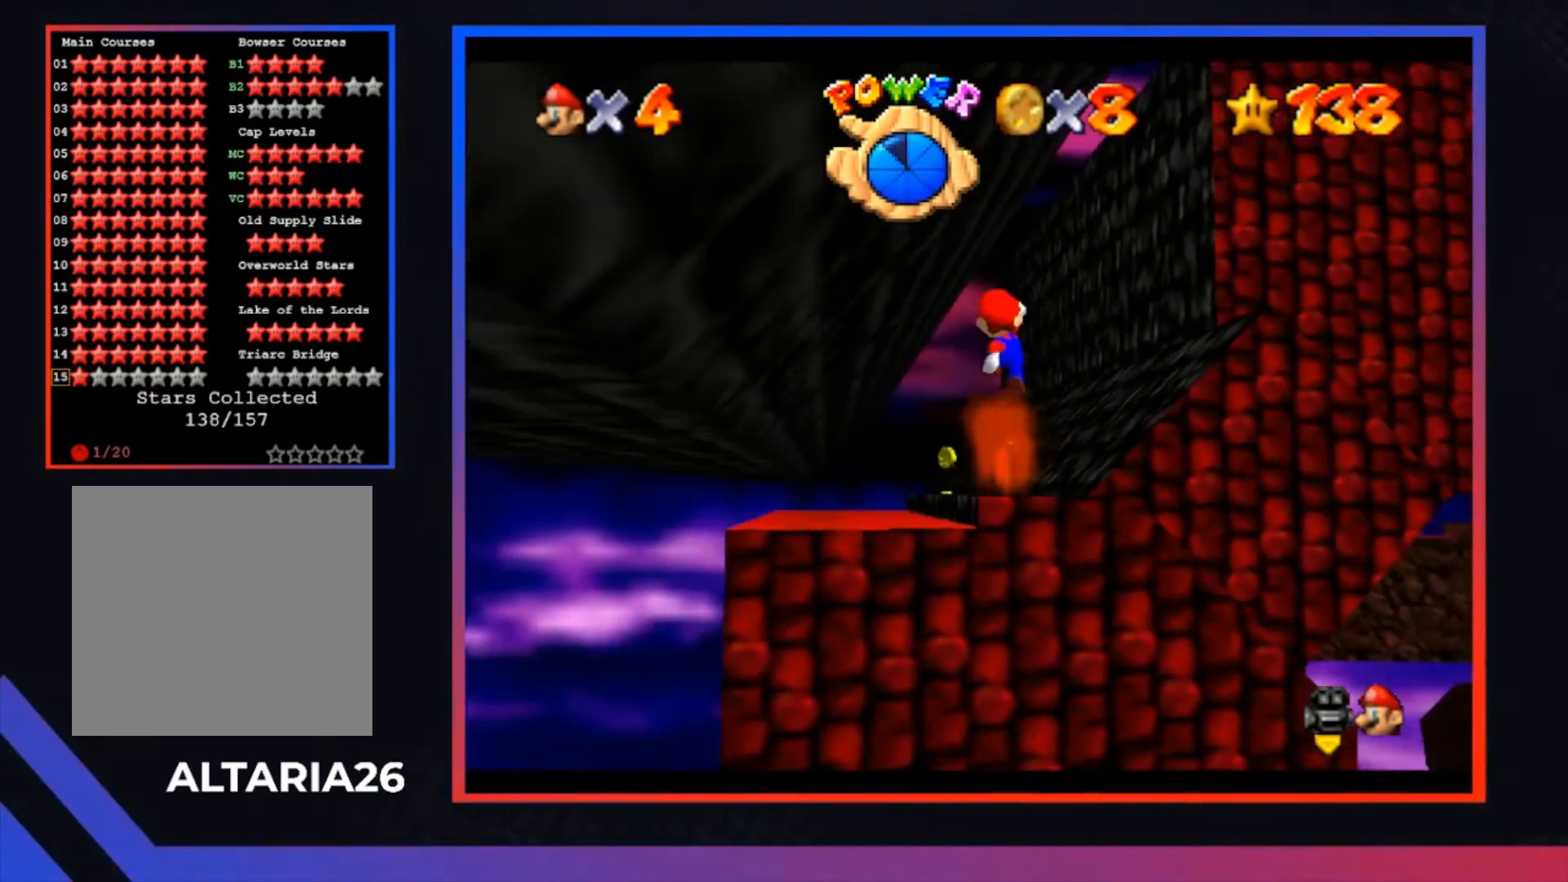
{"buttons": [], "left_stick": "center", "right_stick": "center", "events": [[100, "left_stick", "center"], [167, "B", "down"], [300, "B", "up"]]}
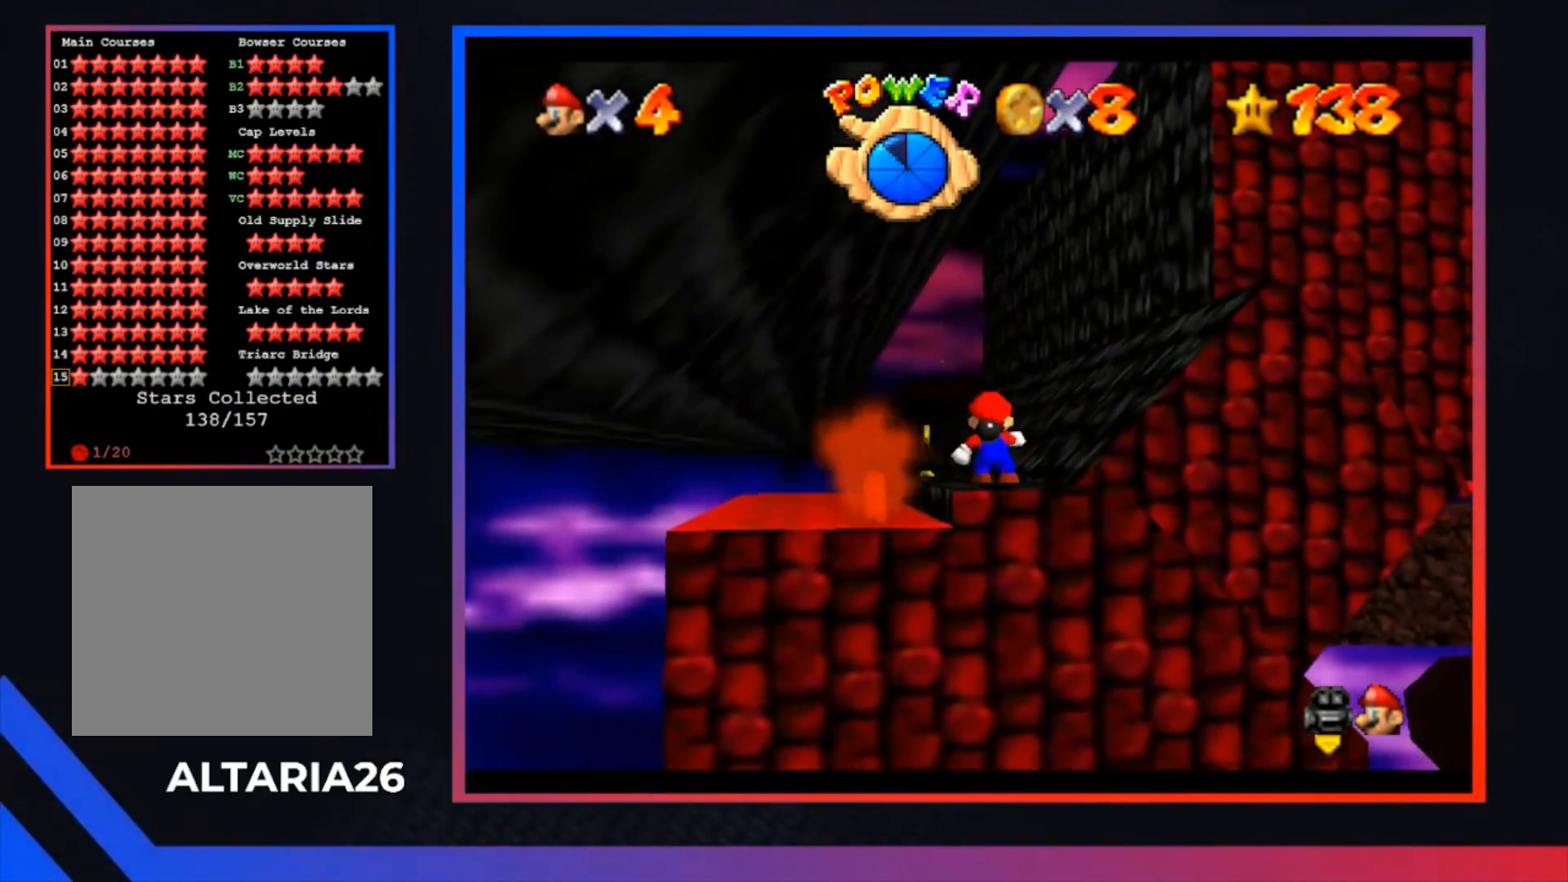
{"buttons": ["R1"], "left_stick": "center", "right_stick": "center", "events": [[100, "left_stick", "up"], [267, "left_stick", "center"], [467, "R1", "down"]]}
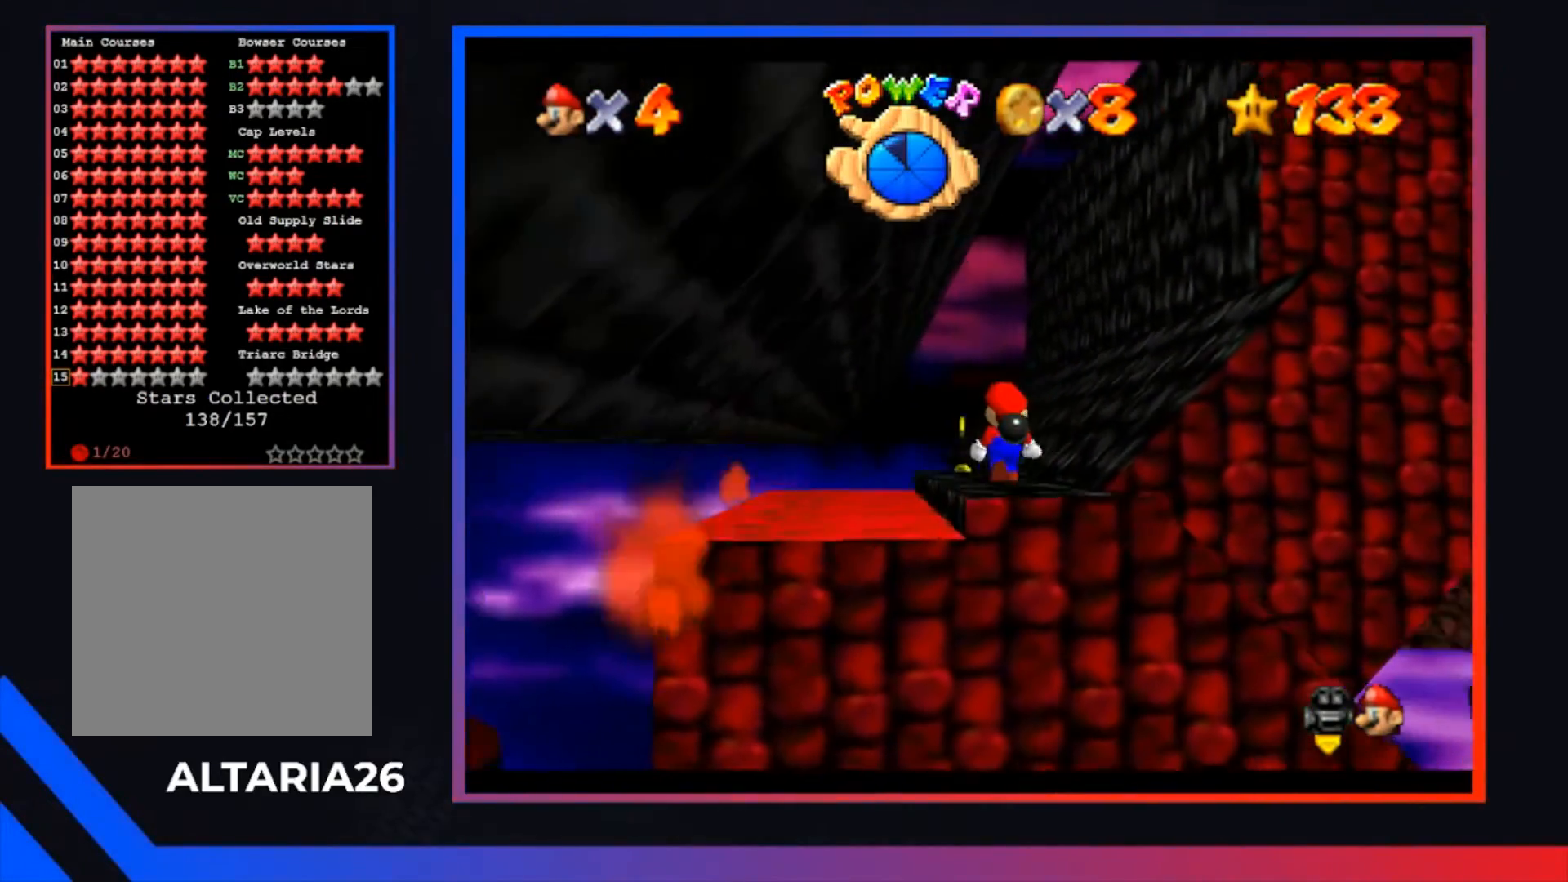
{"buttons": [], "left_stick": "center", "right_stick": "center", "events": [[67, "R1", "up"]]}
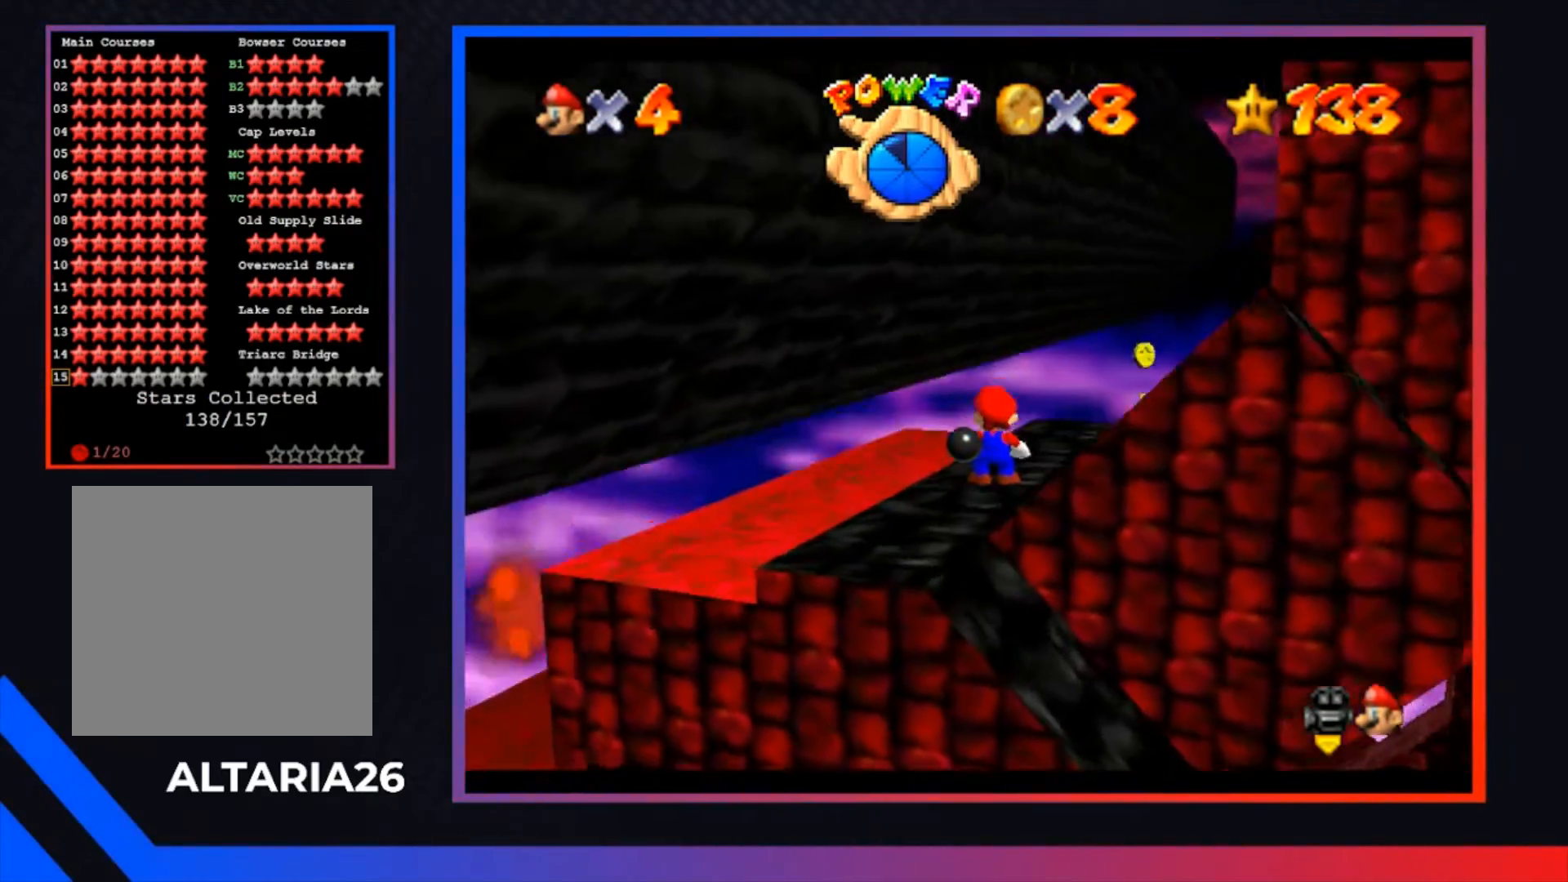
{"buttons": [], "left_stick": "center", "right_stick": "center", "events": []}
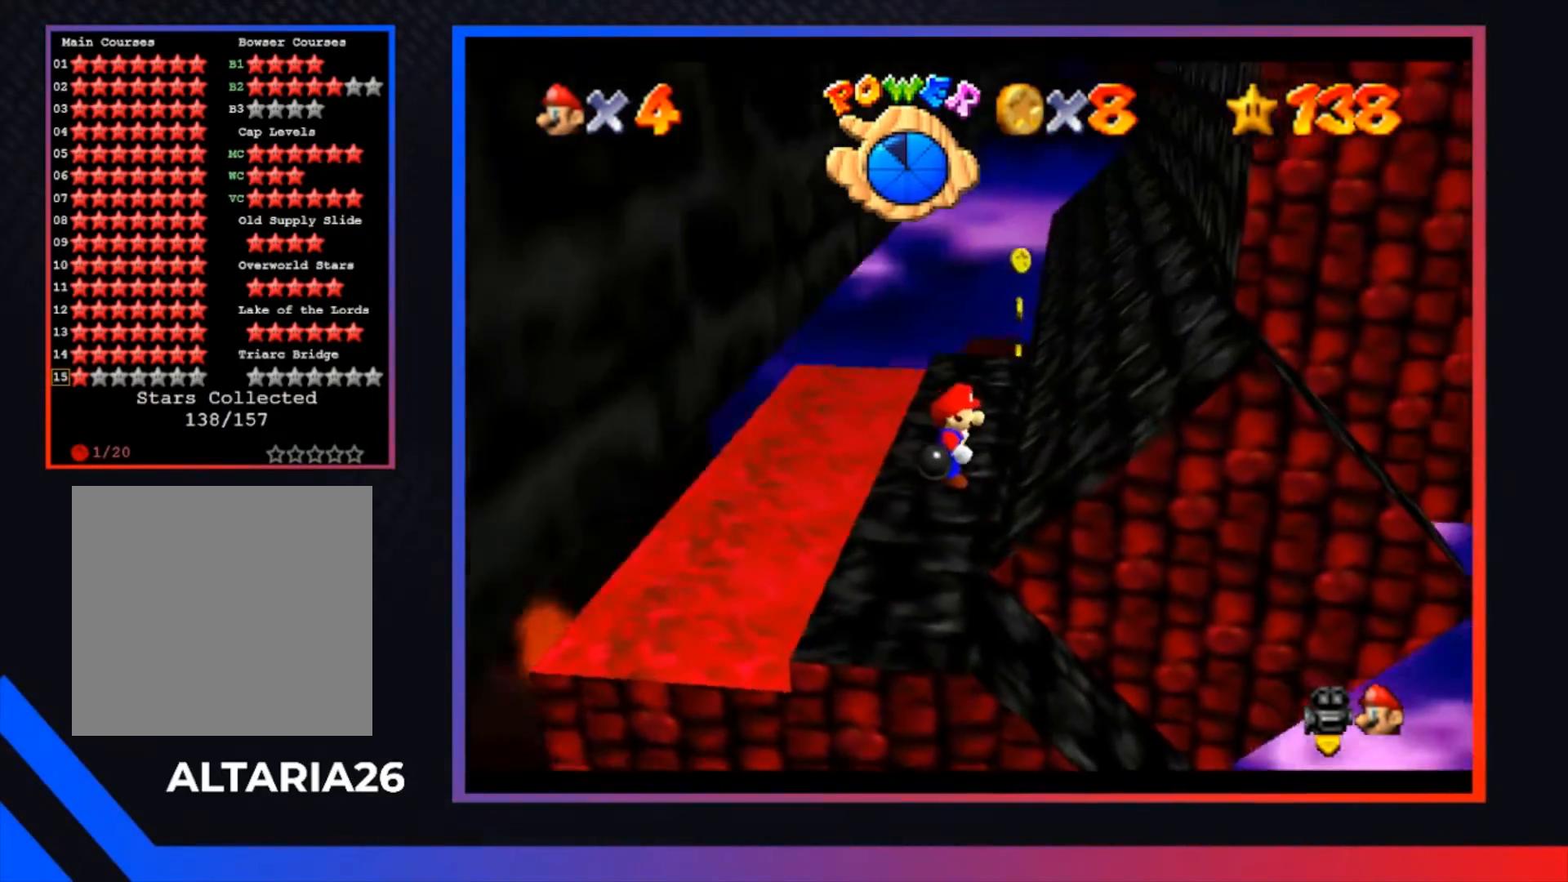
{"buttons": [], "left_stick": "center", "right_stick": "center", "events": []}
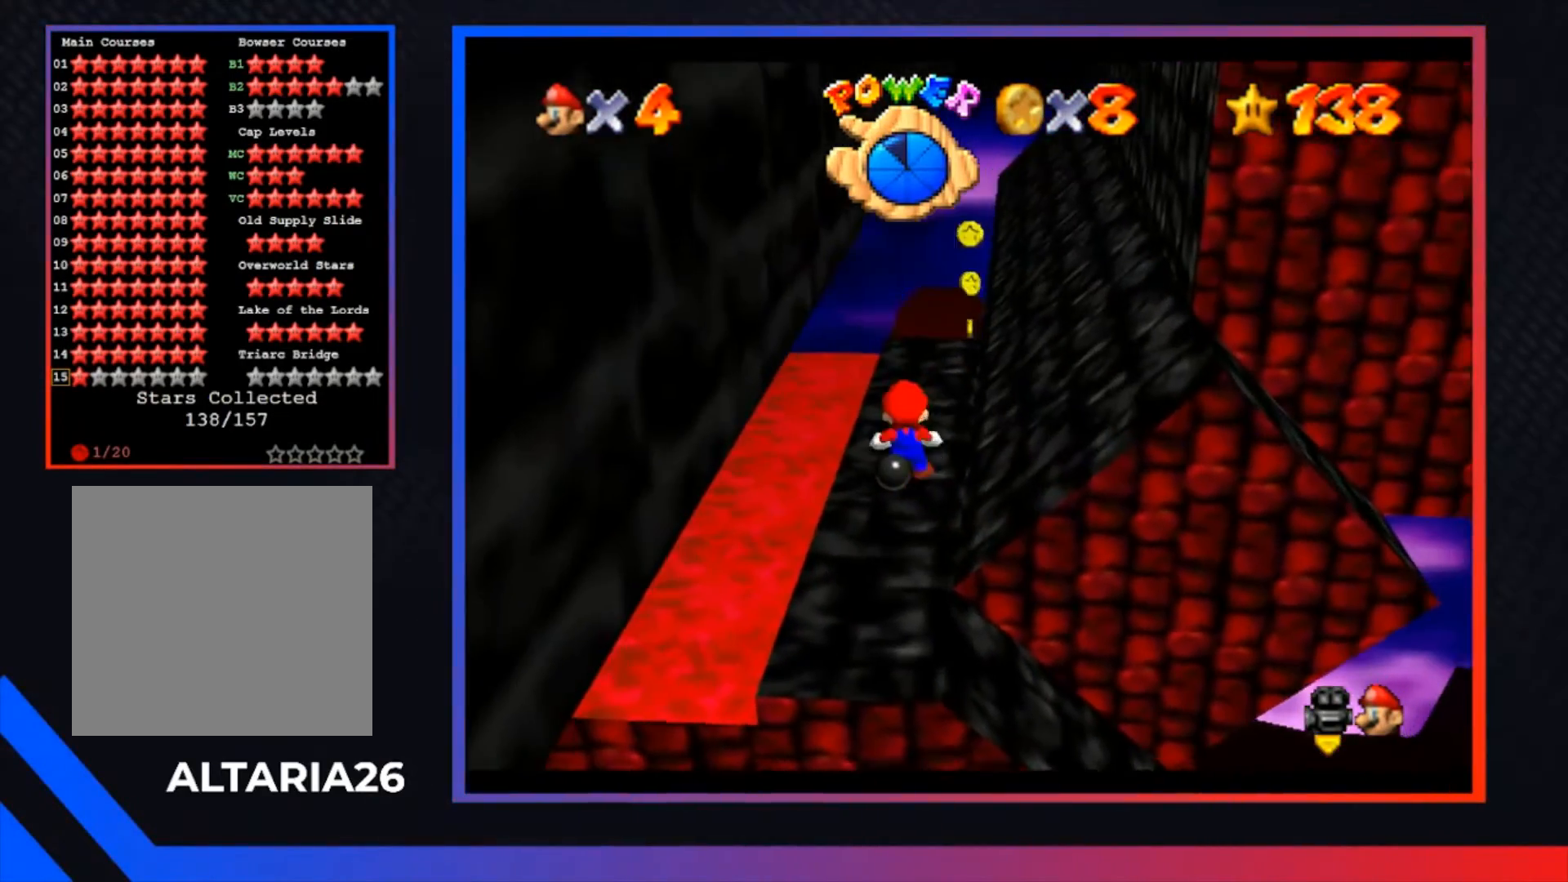
{"buttons": [], "left_stick": "center", "right_stick": "center", "events": [[33, "A", "down"], [133, "A", "up"], [133, "left_stick", "down-right"], [367, "left_stick", "center"]]}
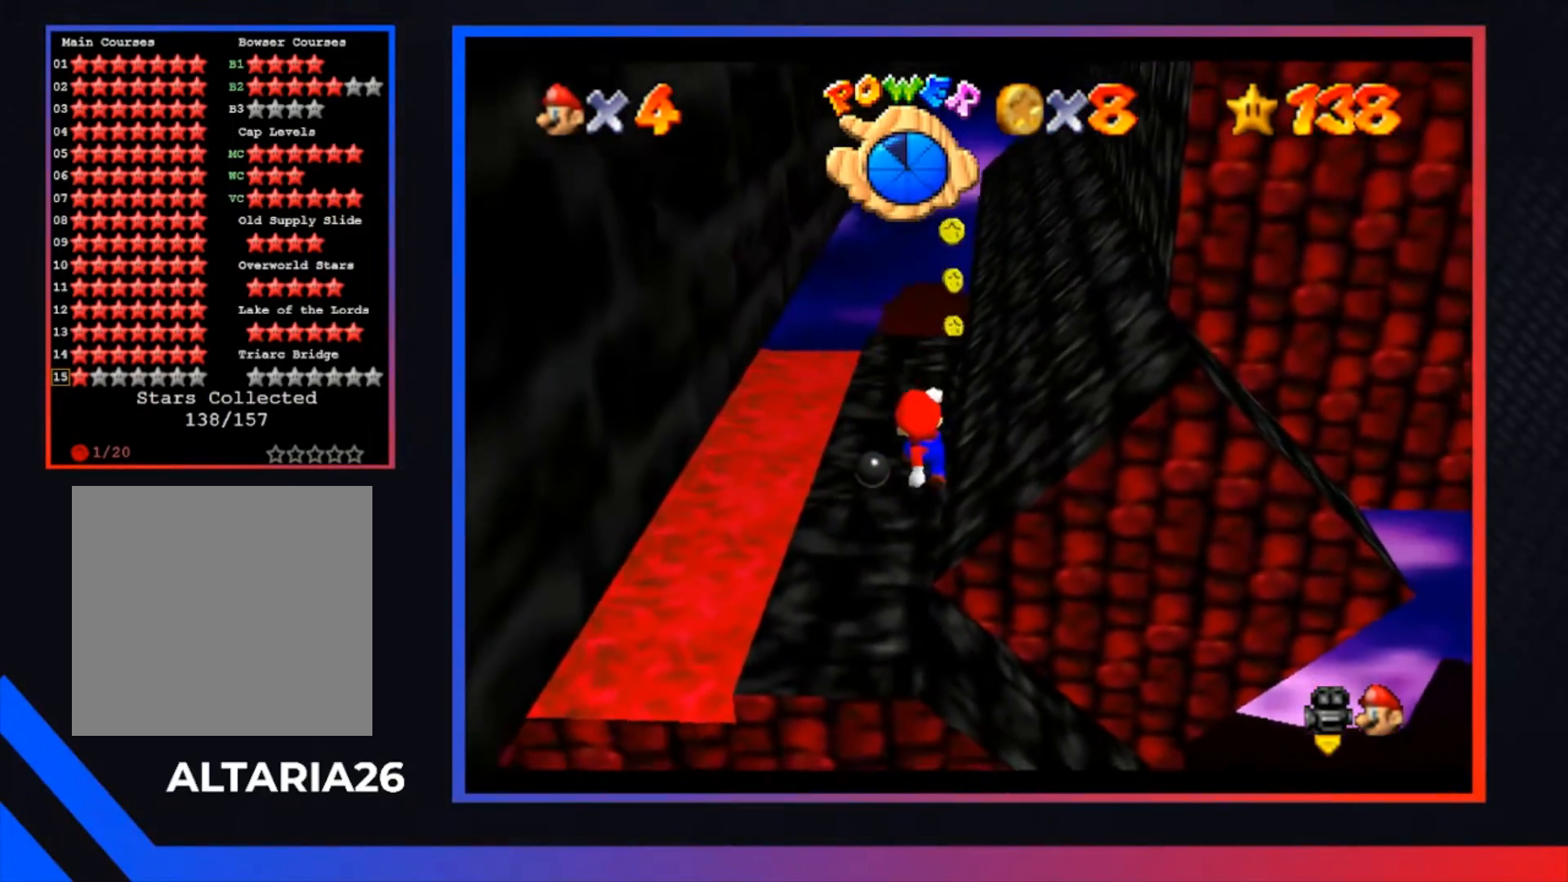
{"buttons": [], "left_stick": "up", "right_stick": "center", "events": [[233, "left_stick", "up"]]}
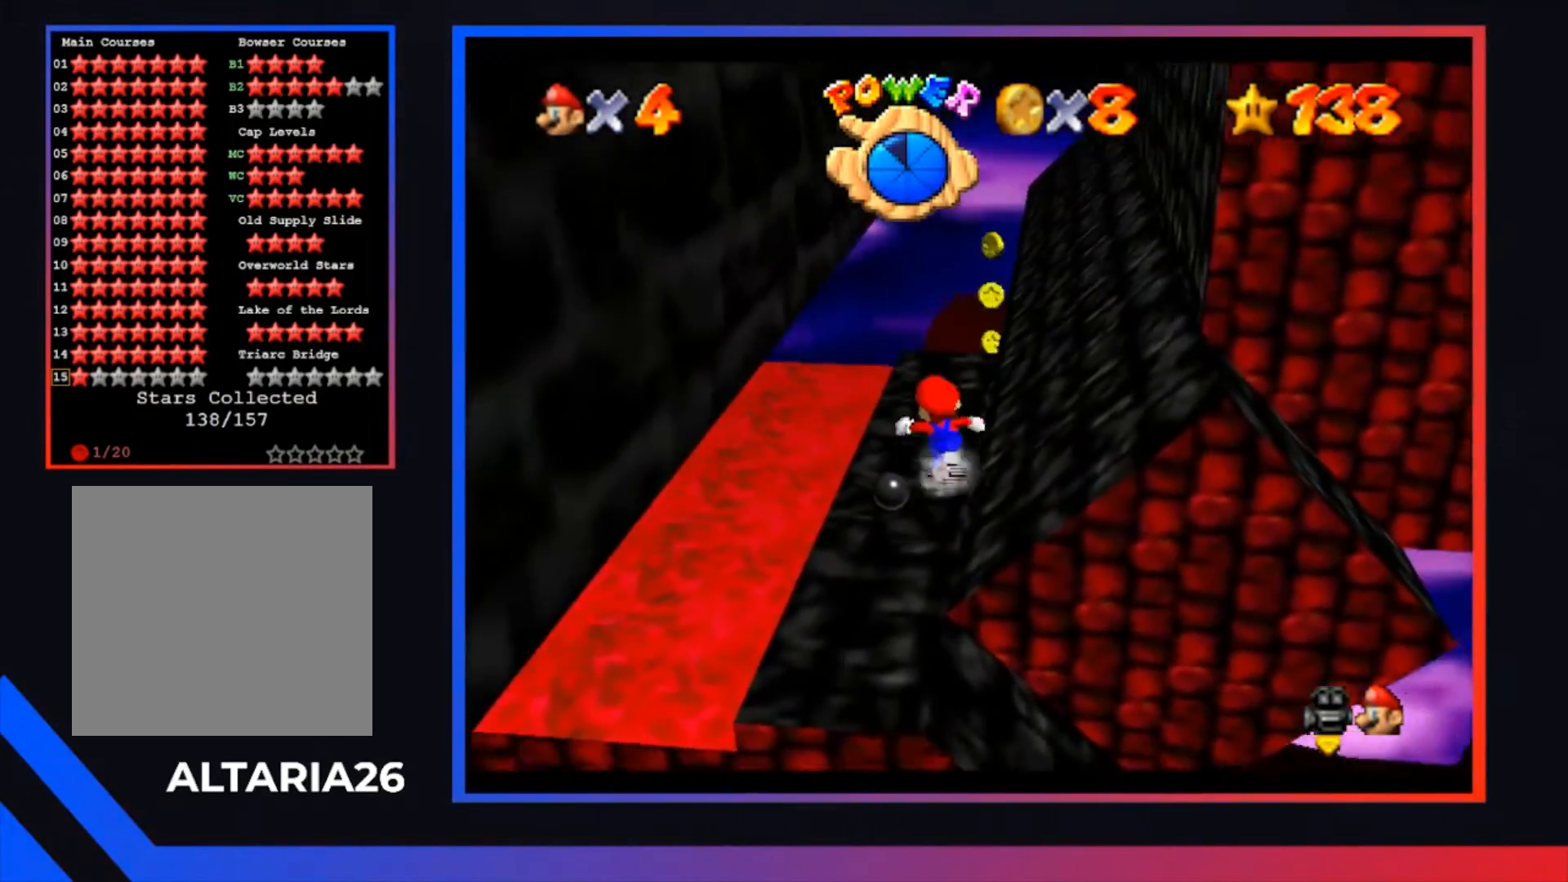
{"buttons": [], "left_stick": "down", "right_stick": "center", "events": [[467, "left_stick", "down"]]}
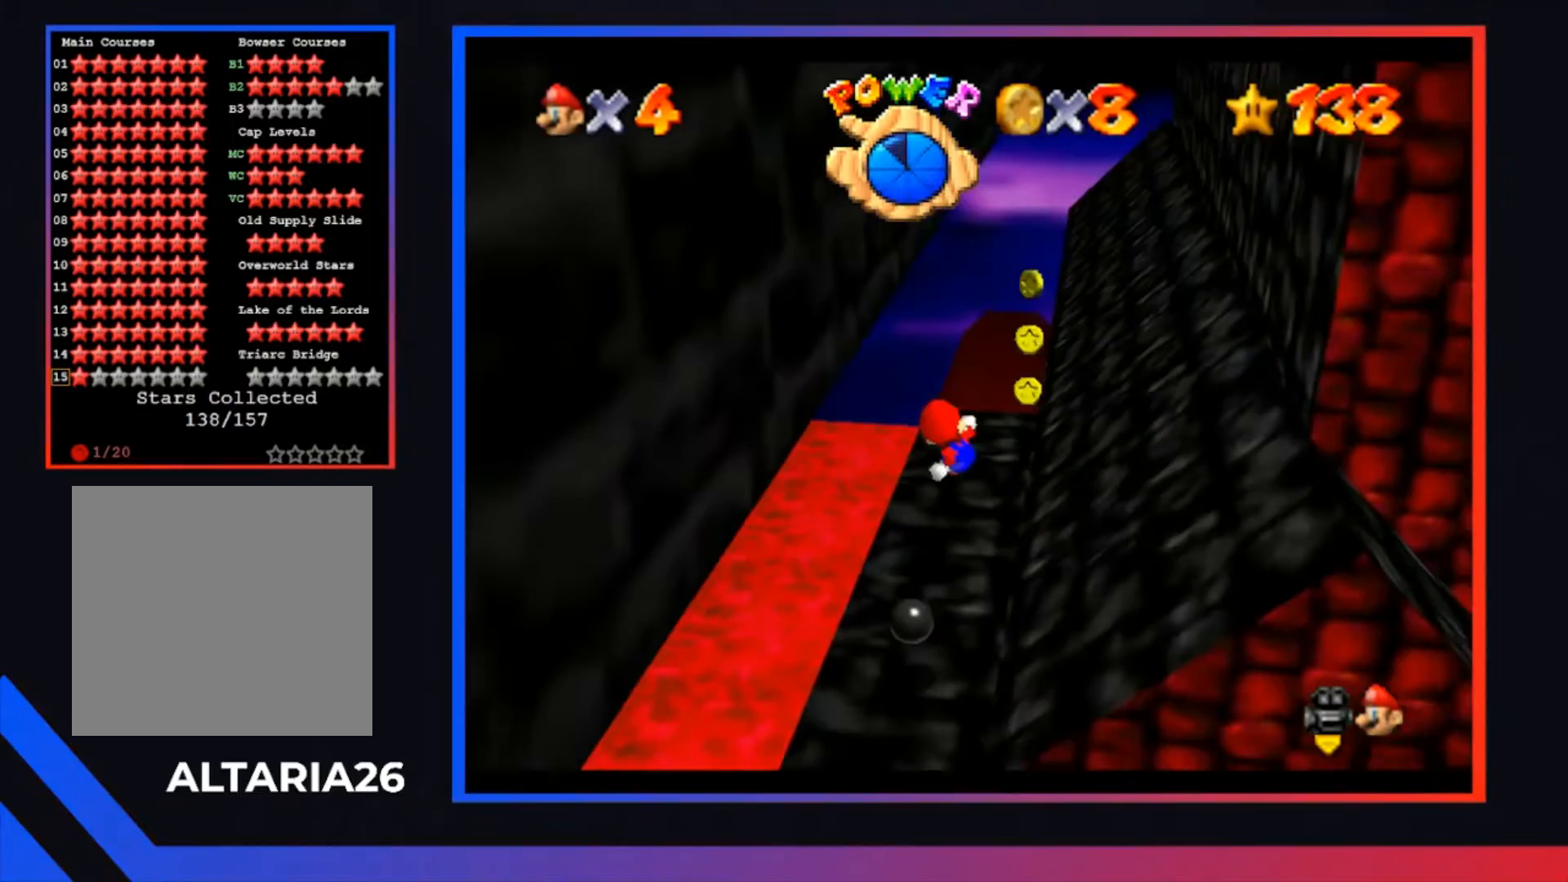
{"buttons": ["A"], "left_stick": "right", "right_stick": "center", "events": [[267, "left_stick", "right"], [367, "A", "down"]]}
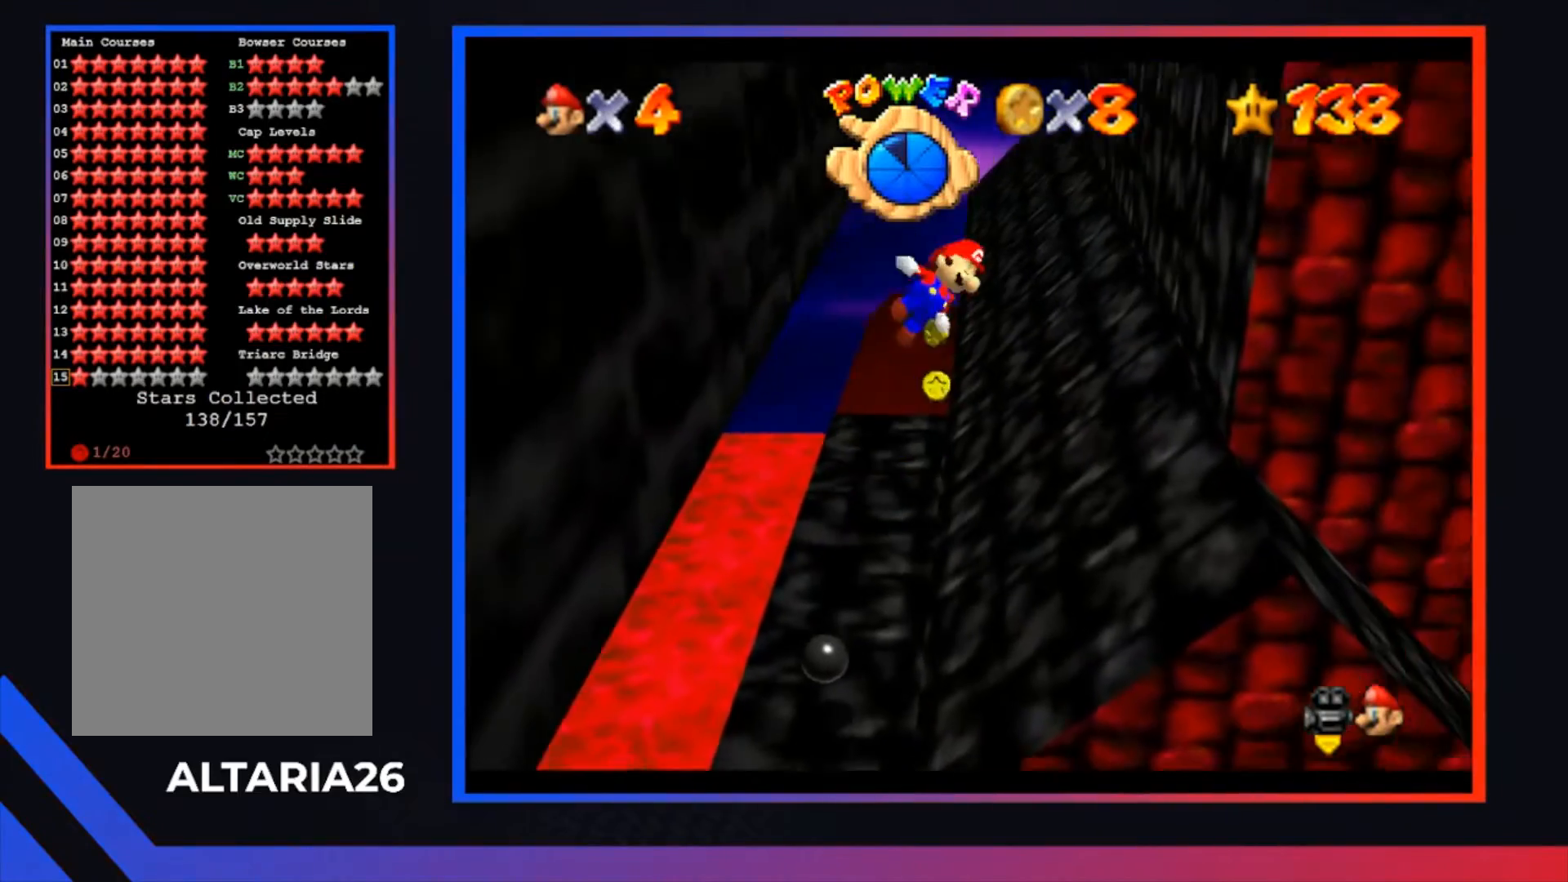
{"buttons": [], "left_stick": "center", "right_stick": "center", "events": [[67, "A", "up"], [433, "left_stick", "center"]]}